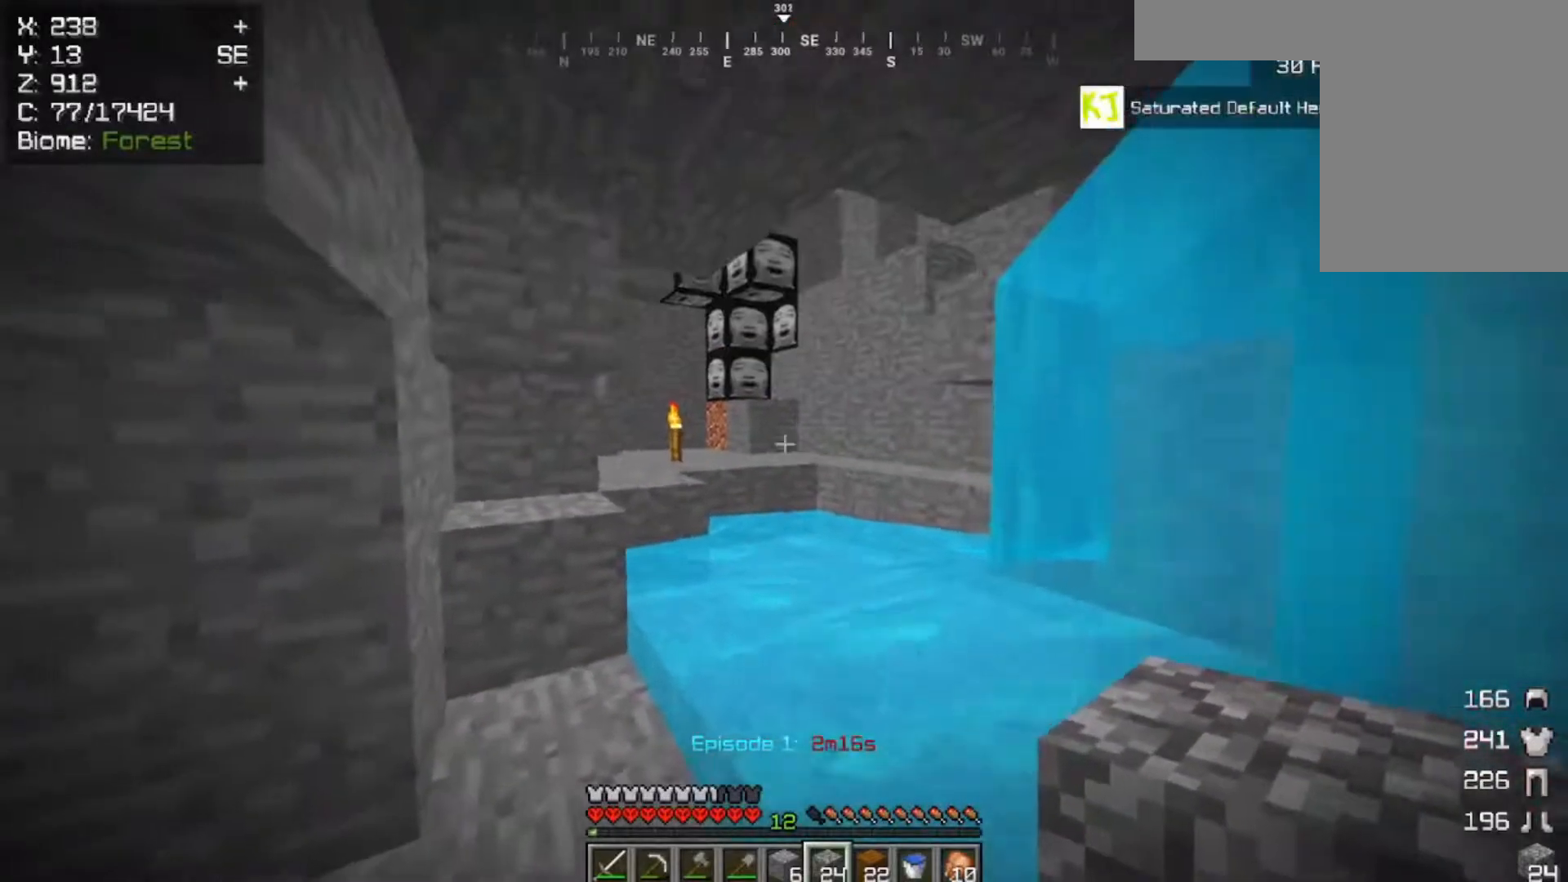
Gameplay with keyboard and mouse; each line is a JSON object with the keys and mouse buttons held at the frame after it. "events" lists presses ("down") and releases ("up") of "a", "d", "s", "space", "w", "mouse_left" and "mouse_right" between this image and that frame as [ms after this image, input, new state], when the widget could be followed in between. "mouse_left", "mouse_right" = the "left", "right" buttons of the "mouse" list. No other keys are recorded. Fast repeated clicks can show as one long hold. Mouse movement is not recorded.
{"keys": ["a", "space", "w"], "mouse": [], "events": [[100, "a", "down"], [333, "a", "up"], [367, "space", "down"], [467, "a", "down"]]}
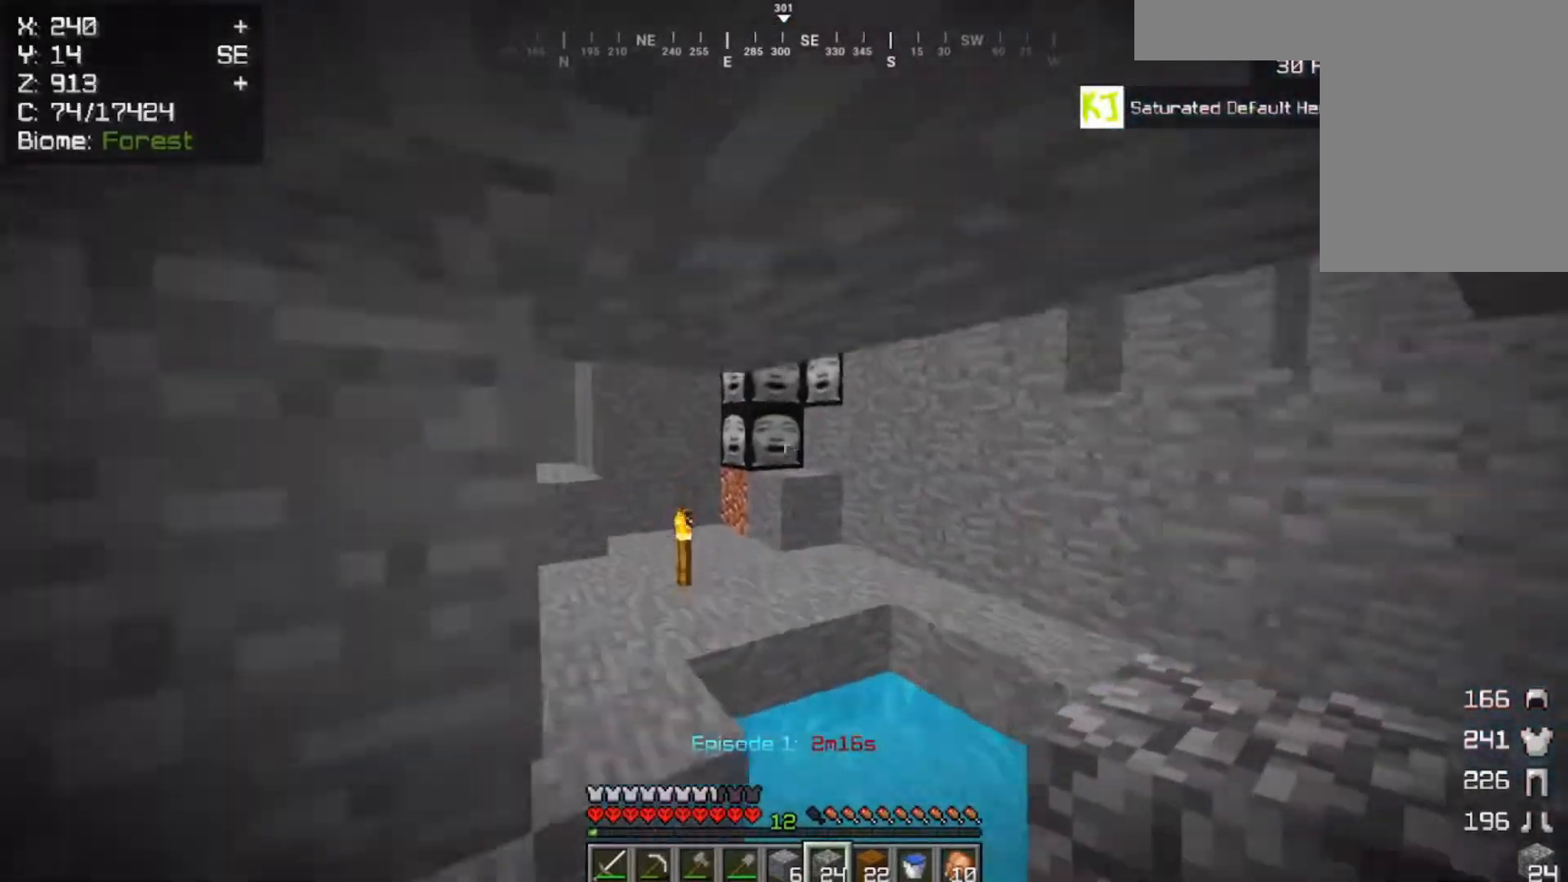
{"keys": ["space", "w"], "mouse": [], "events": [[167, "a", "up"], [167, "space", "up"], [233, "d", "down"], [333, "space", "down"], [367, "d", "up"]]}
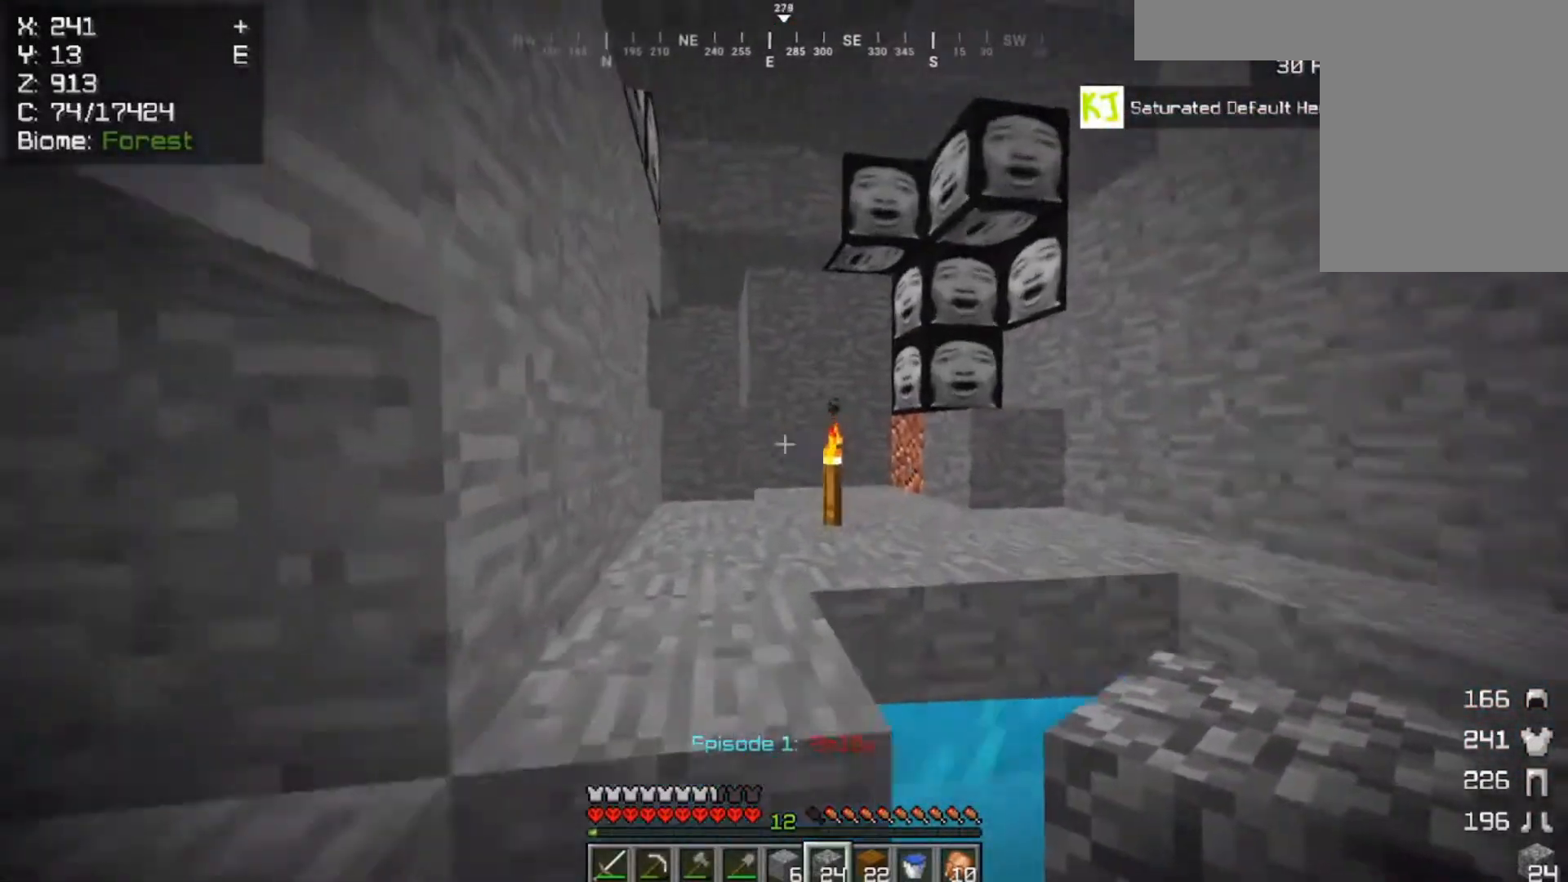
{"keys": ["space", "w"], "mouse": [], "events": []}
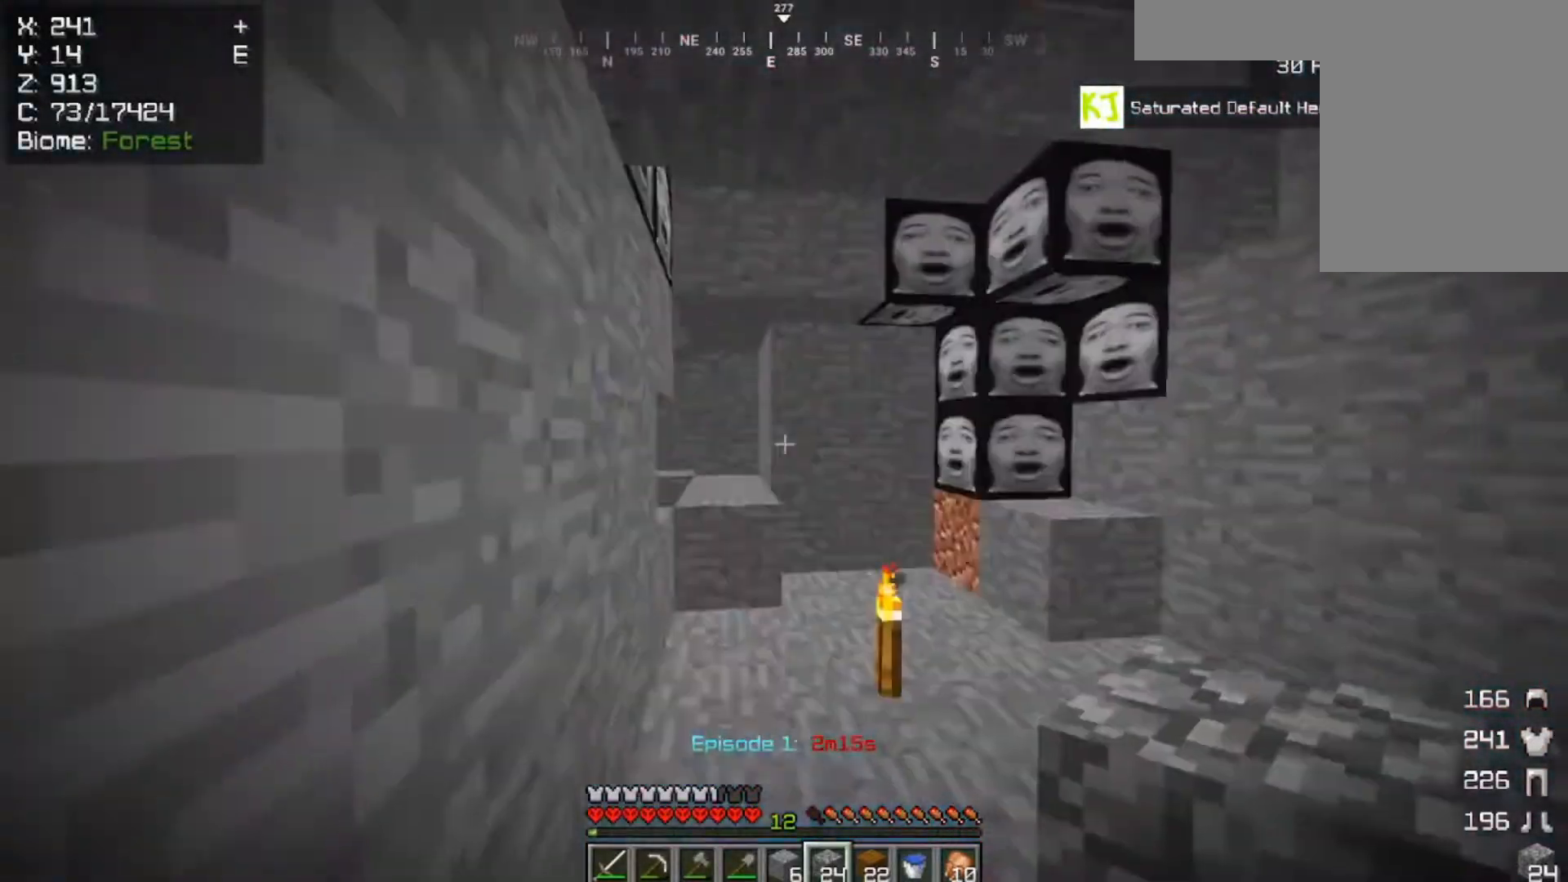
{"keys": ["space", "w"], "mouse": [], "events": [[267, "space", "up"], [500, "space", "down"]]}
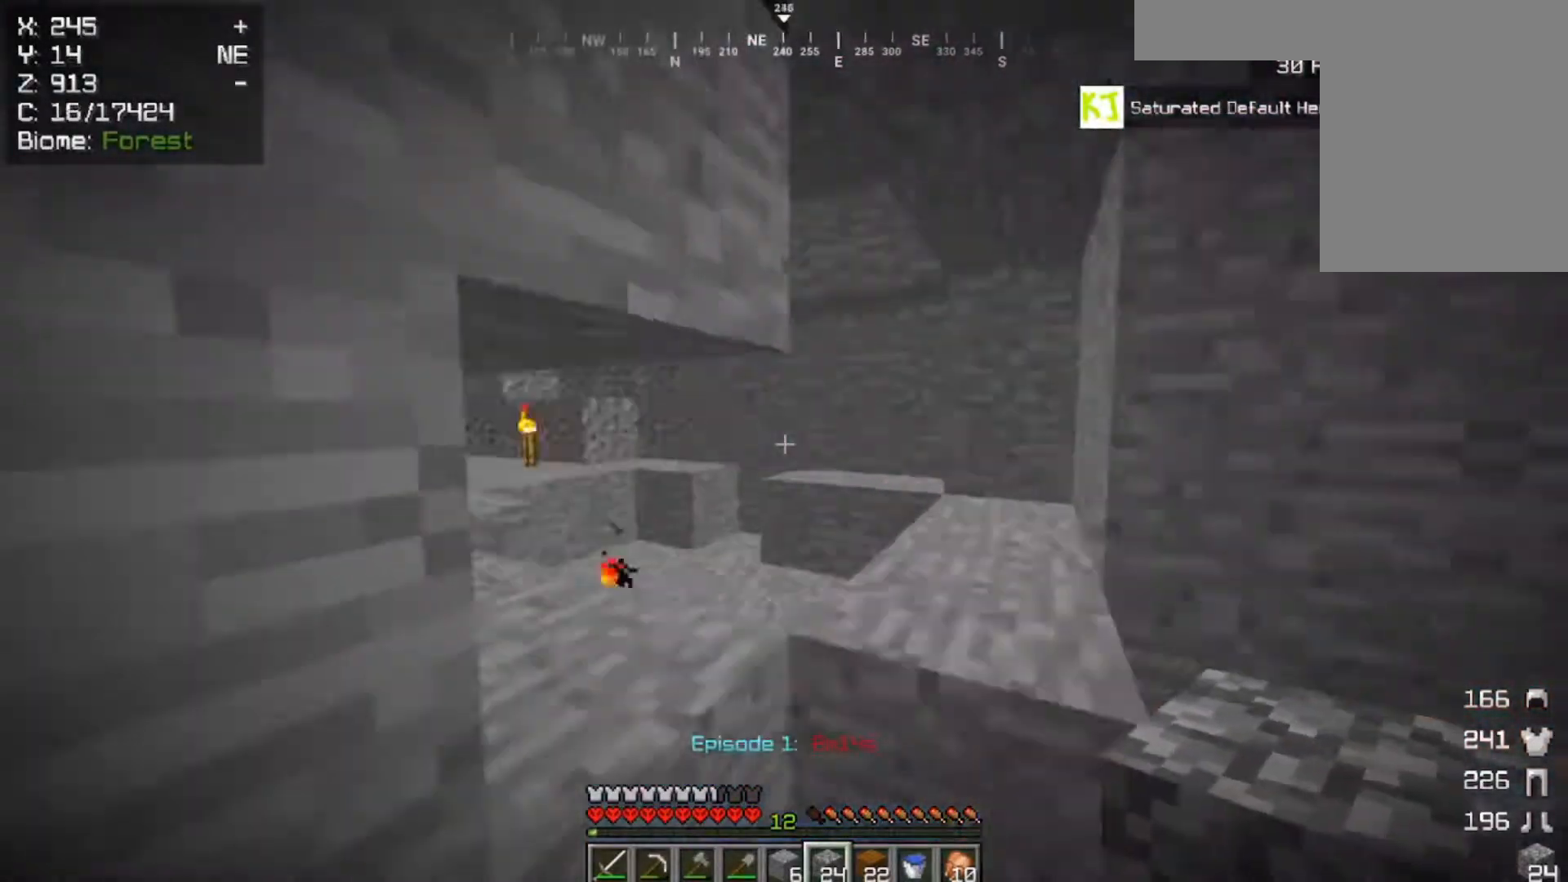
{"keys": ["d", "w"], "mouse": [], "events": [[67, "d", "down"], [233, "w", "up"], [250, "space", "up"], [417, "w", "down"]]}
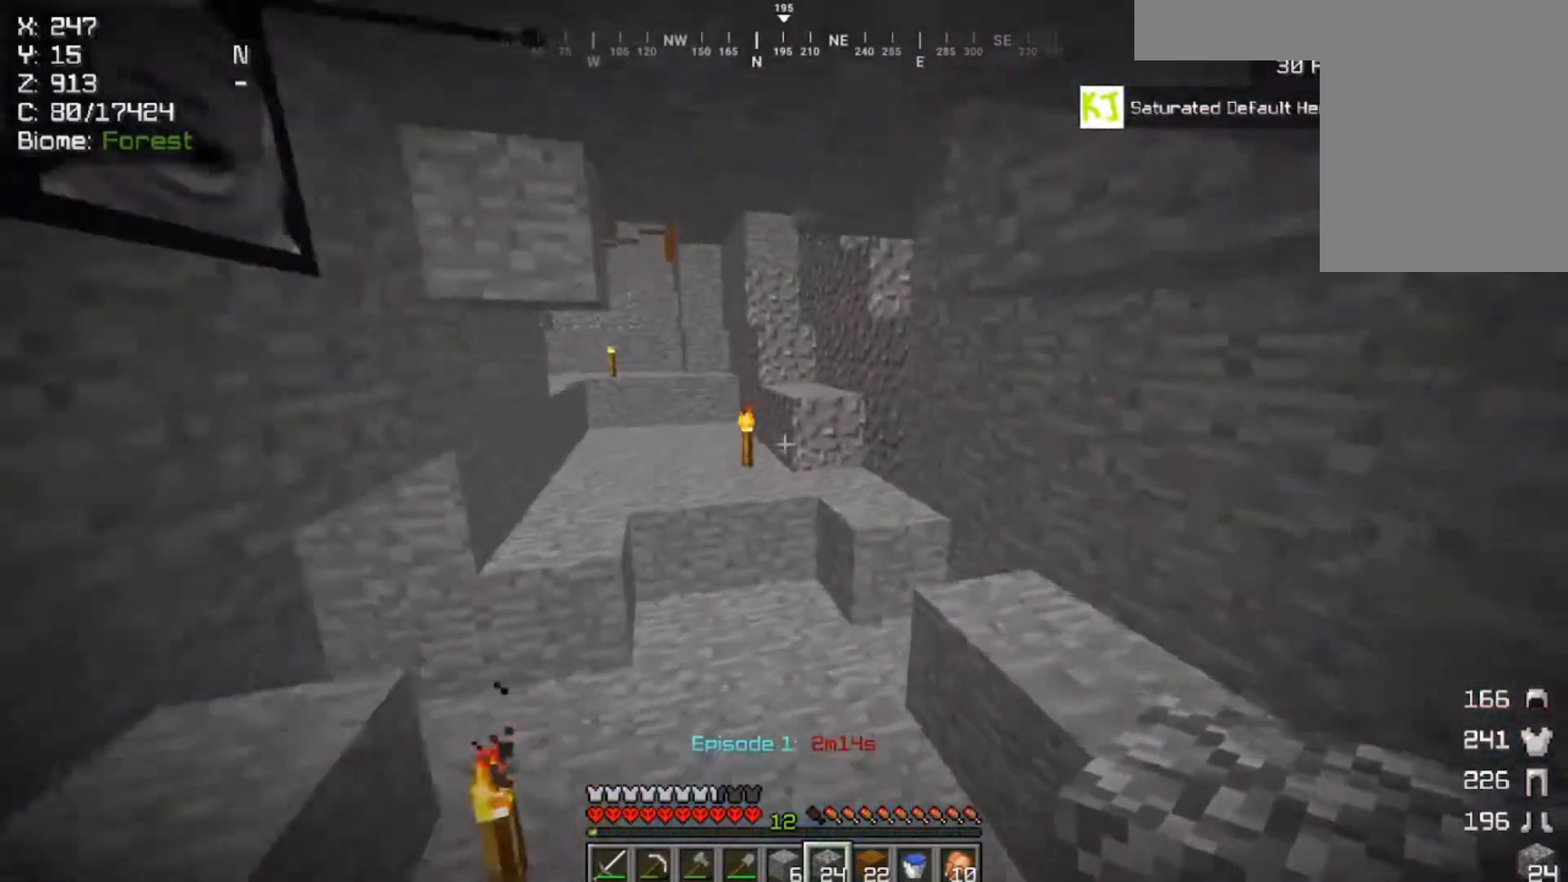
{"keys": ["a", "space"], "mouse": [], "events": [[33, "d", "up"], [100, "a", "down"], [167, "w", "up"], [467, "space", "down"]]}
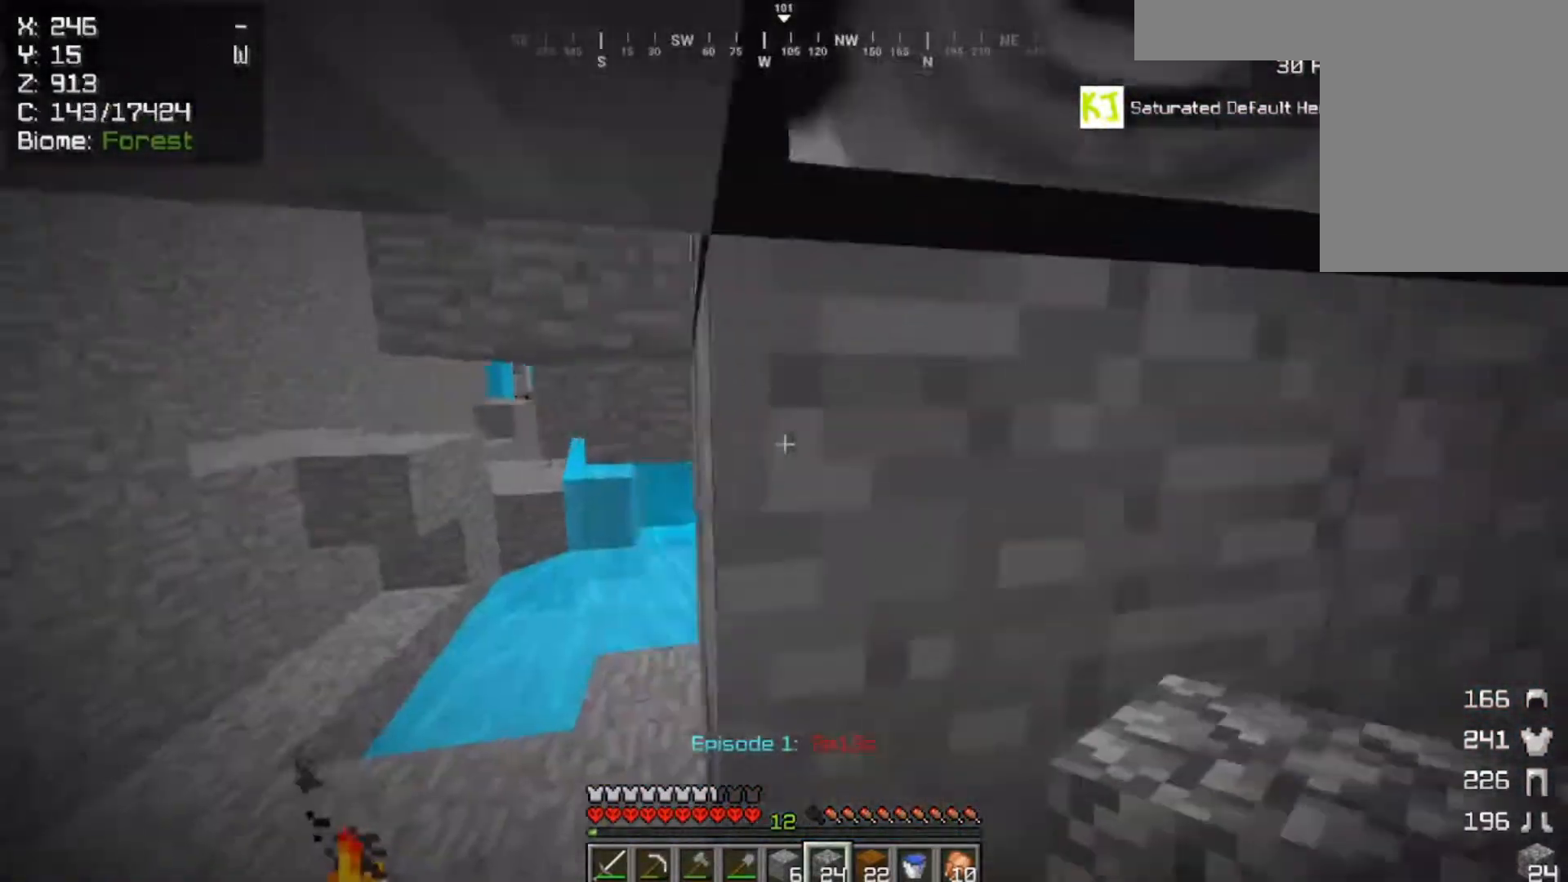
{"keys": ["a", "w"], "mouse": [], "events": [[33, "w", "down"], [267, "space", "up"]]}
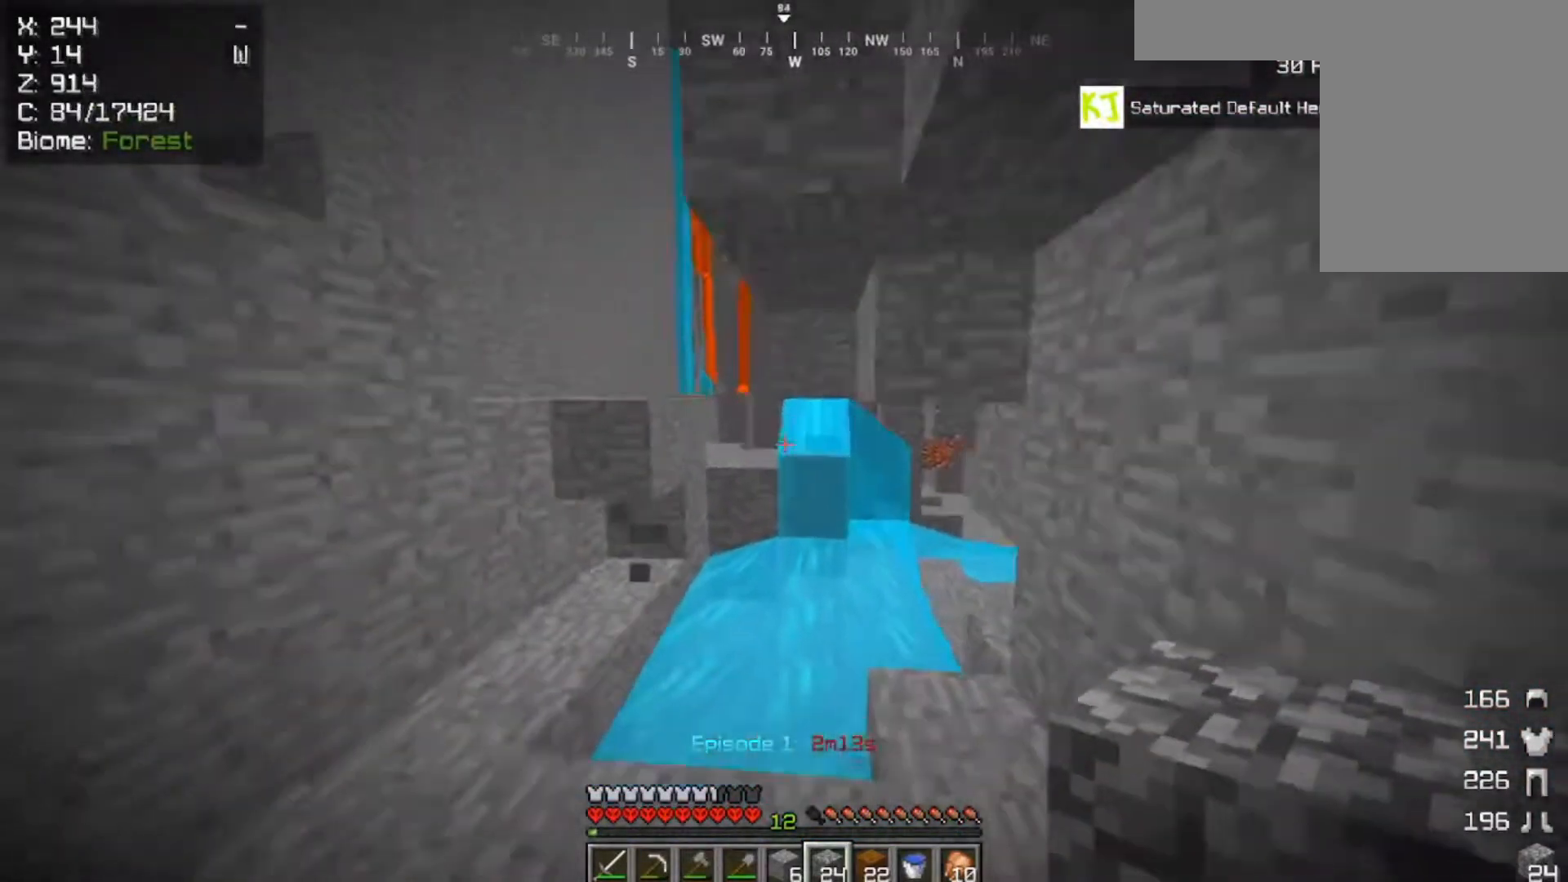
{"keys": ["space", "w"], "mouse": ["right"], "events": [[333, "a", "up"], [400, "mouse_right", "down"], [433, "space", "down"]]}
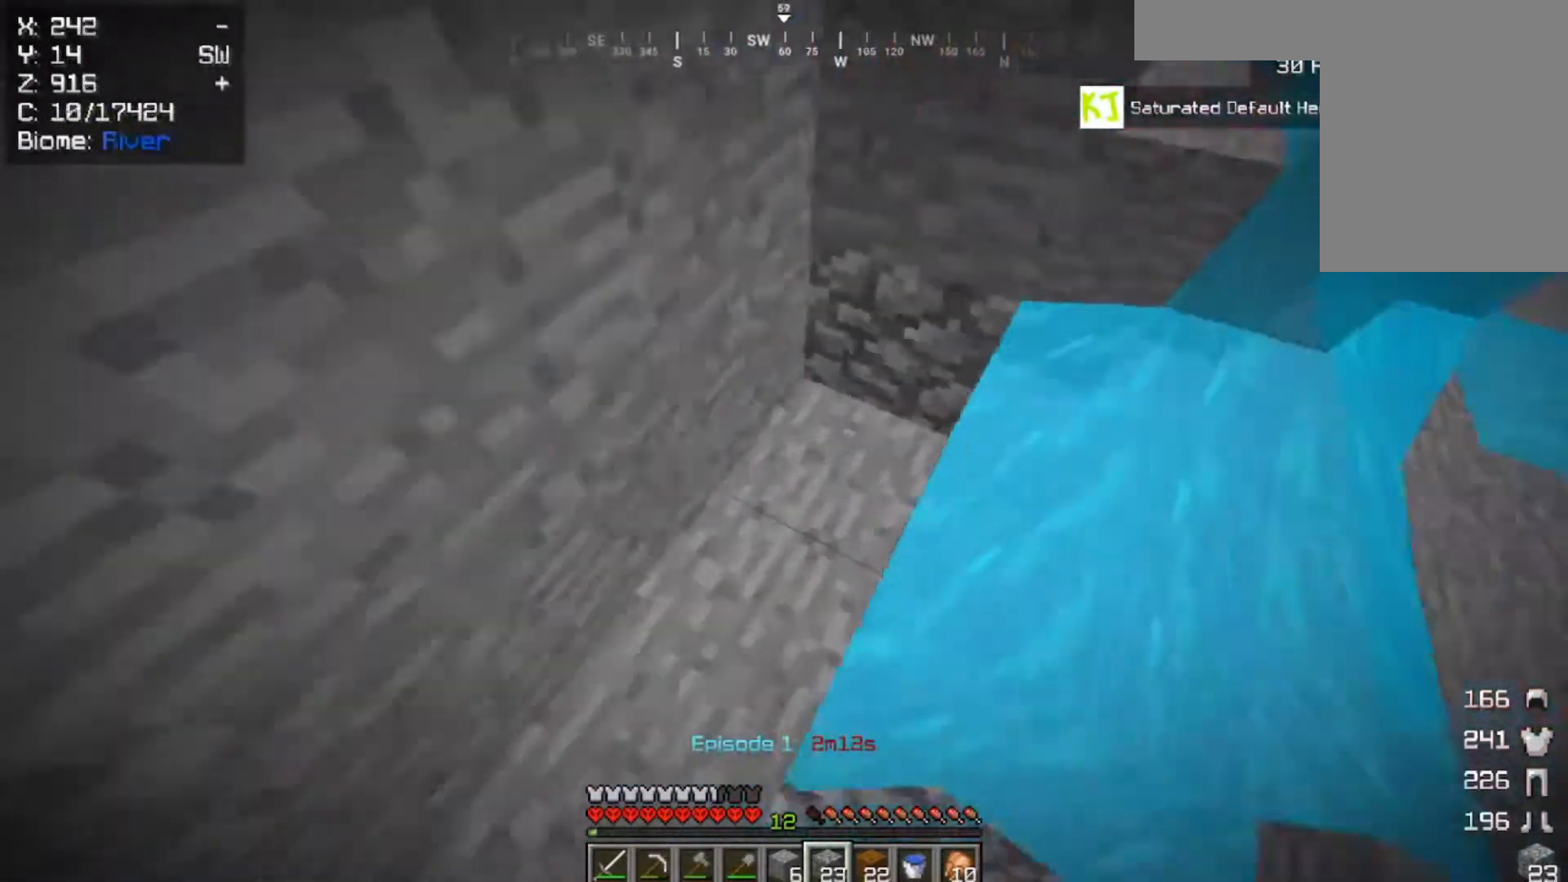
{"keys": ["w"], "mouse": ["right"], "events": [[67, "mouse_right", "up"], [67, "w", "up"], [200, "w", "down"], [233, "mouse_right", "down"], [233, "space", "up"]]}
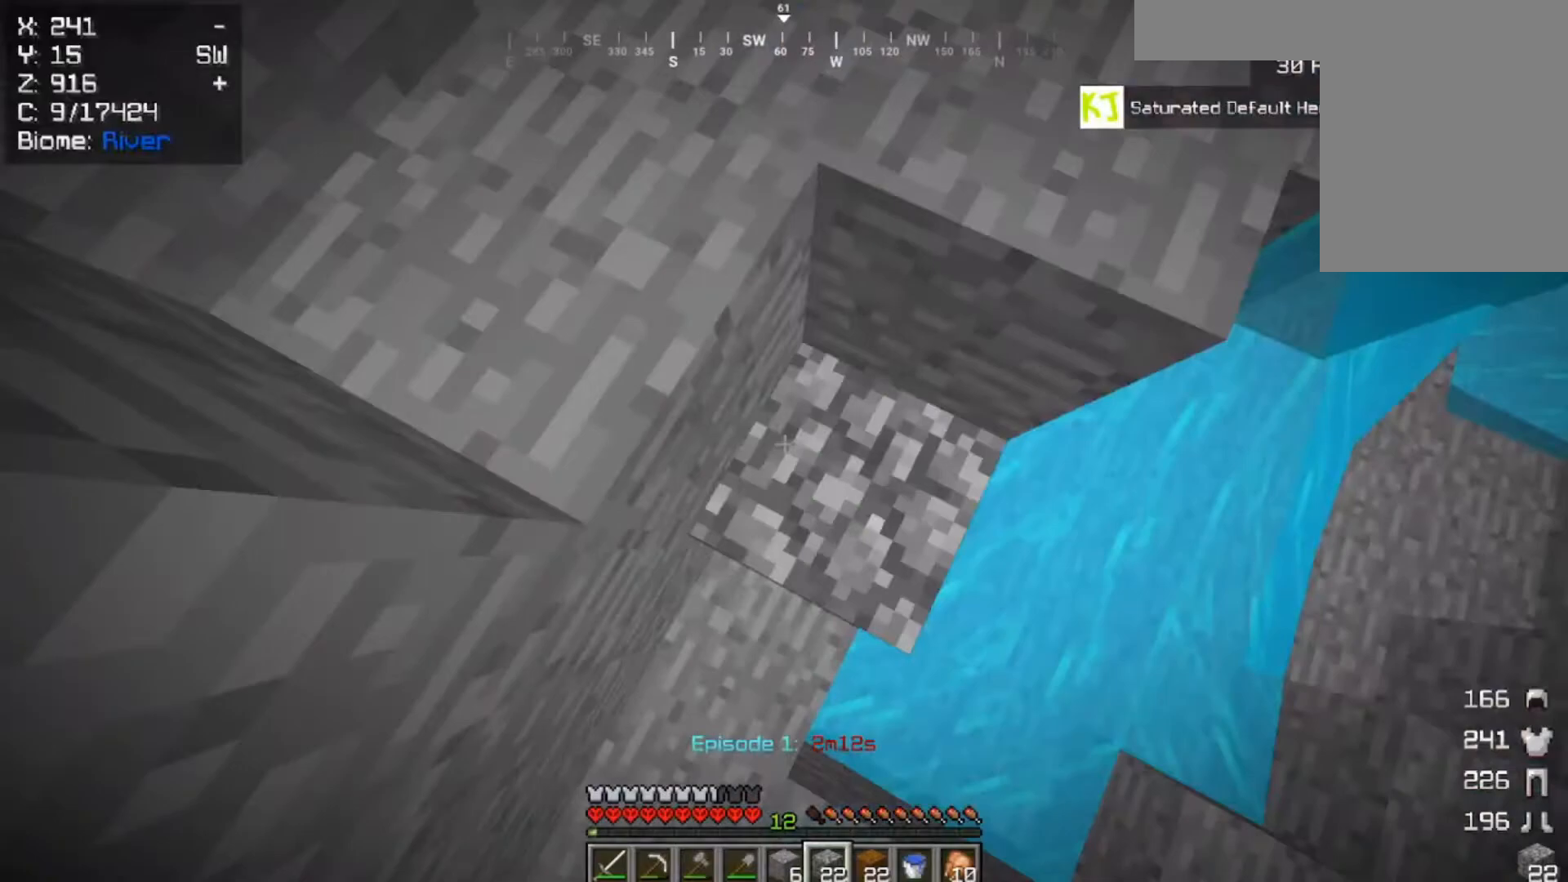
{"keys": ["w"], "mouse": ["right"], "events": []}
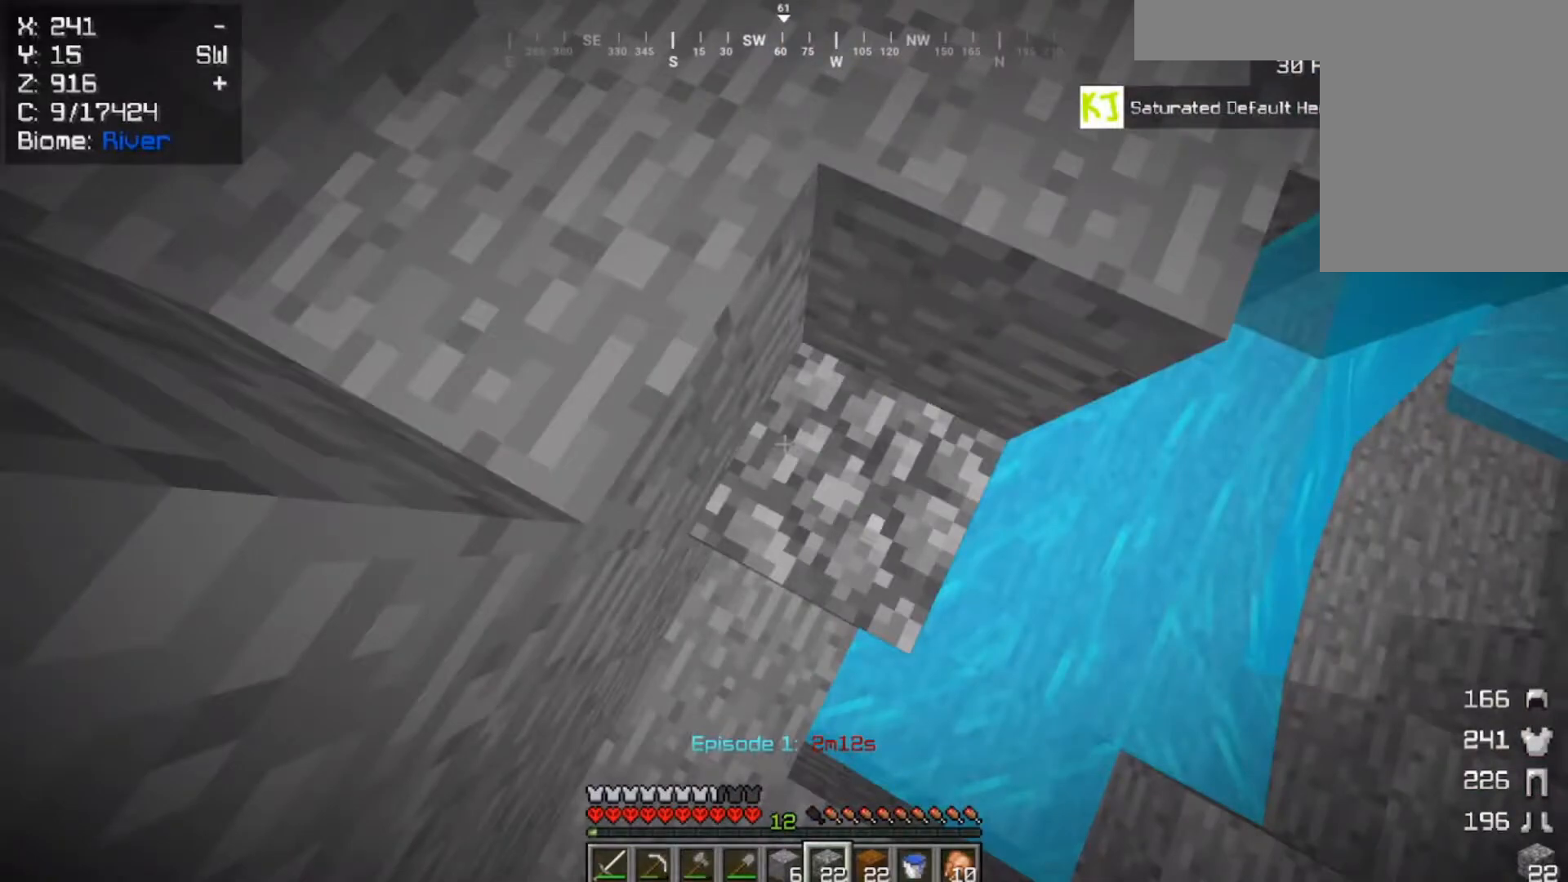
{"keys": ["w"], "mouse": ["right"], "events": []}
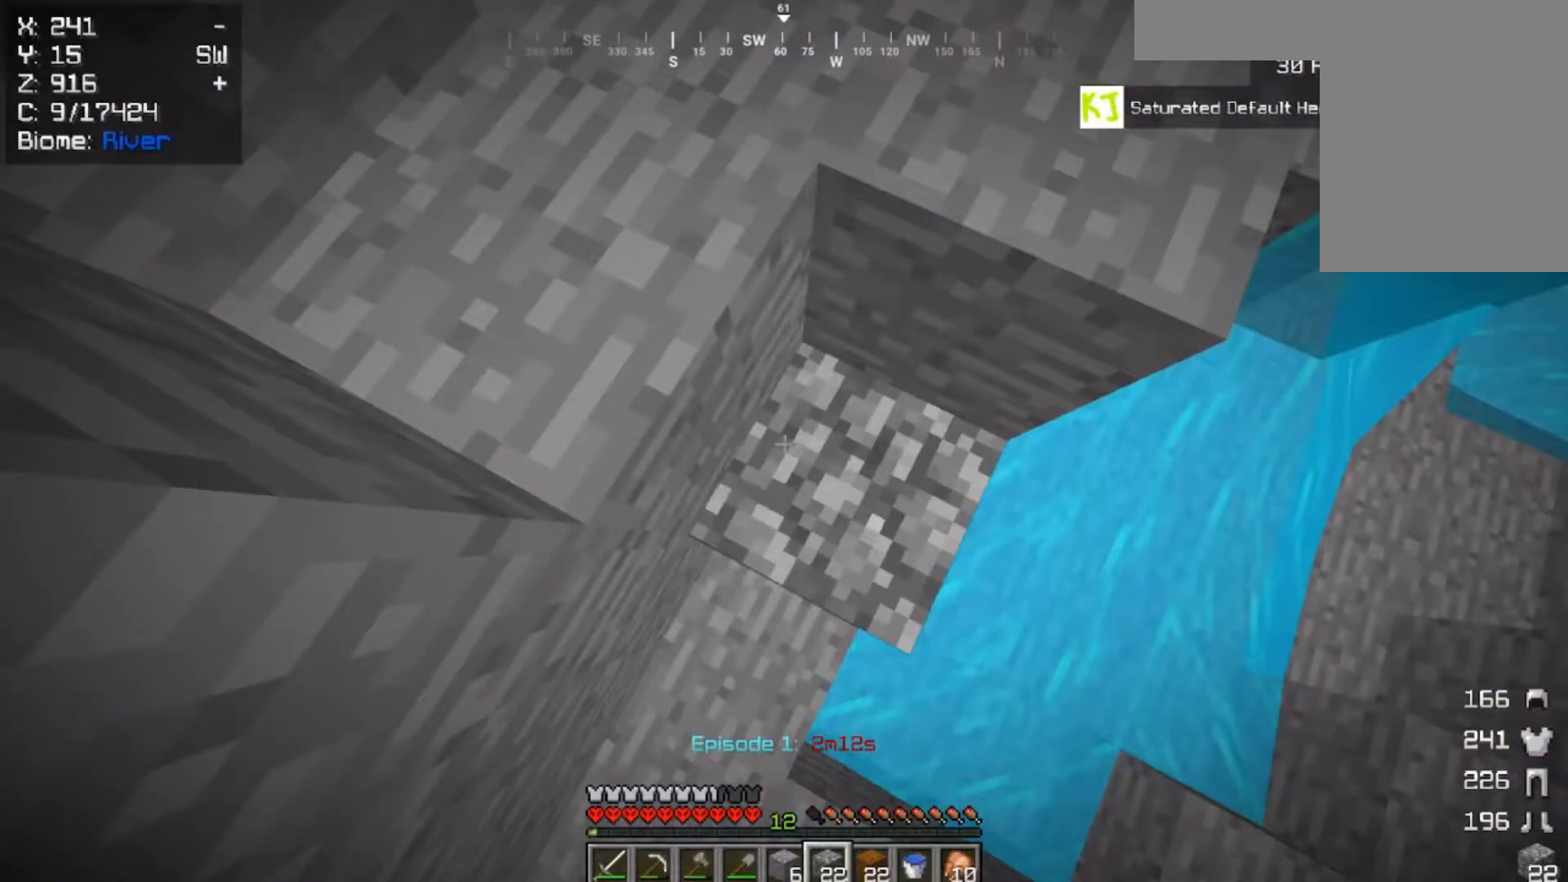
{"keys": ["w"], "mouse": ["right"], "events": []}
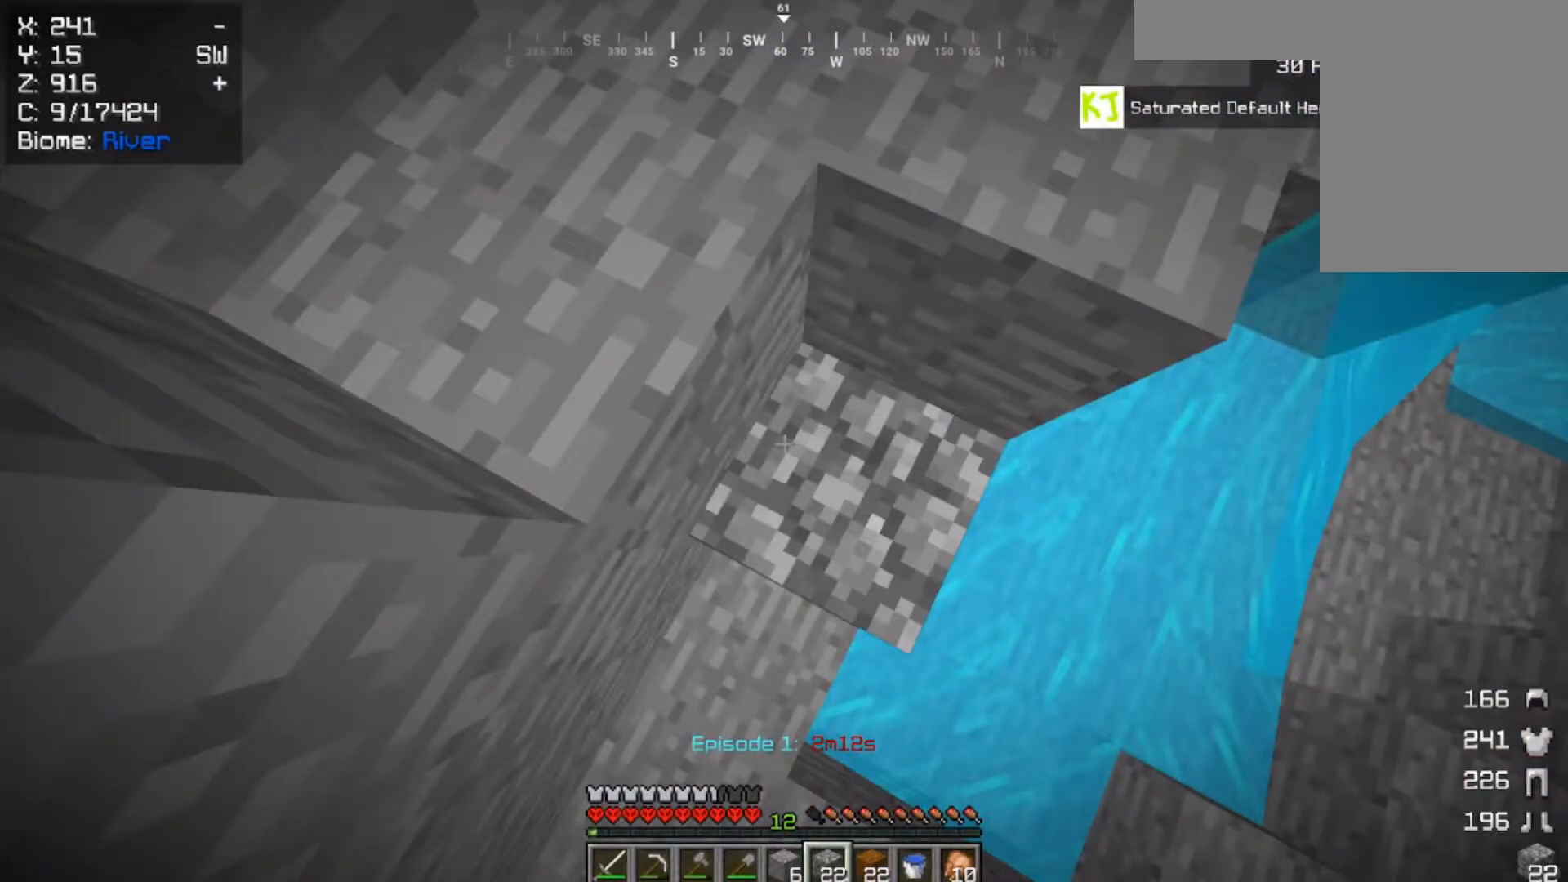
{"keys": ["w"], "mouse": ["right"], "events": []}
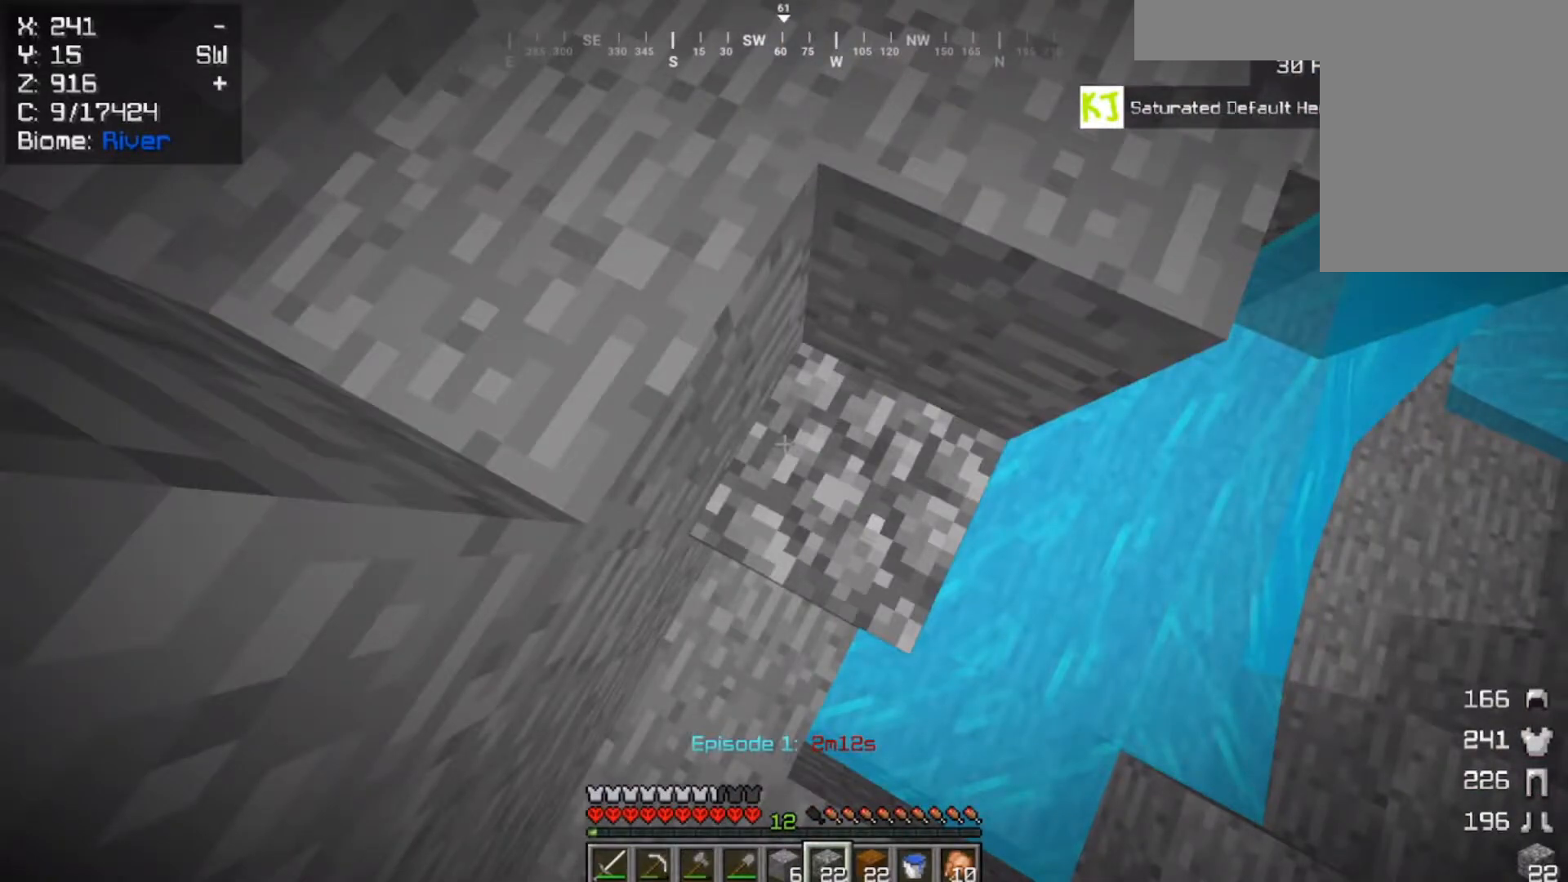
{"keys": ["w"], "mouse": ["right"], "events": []}
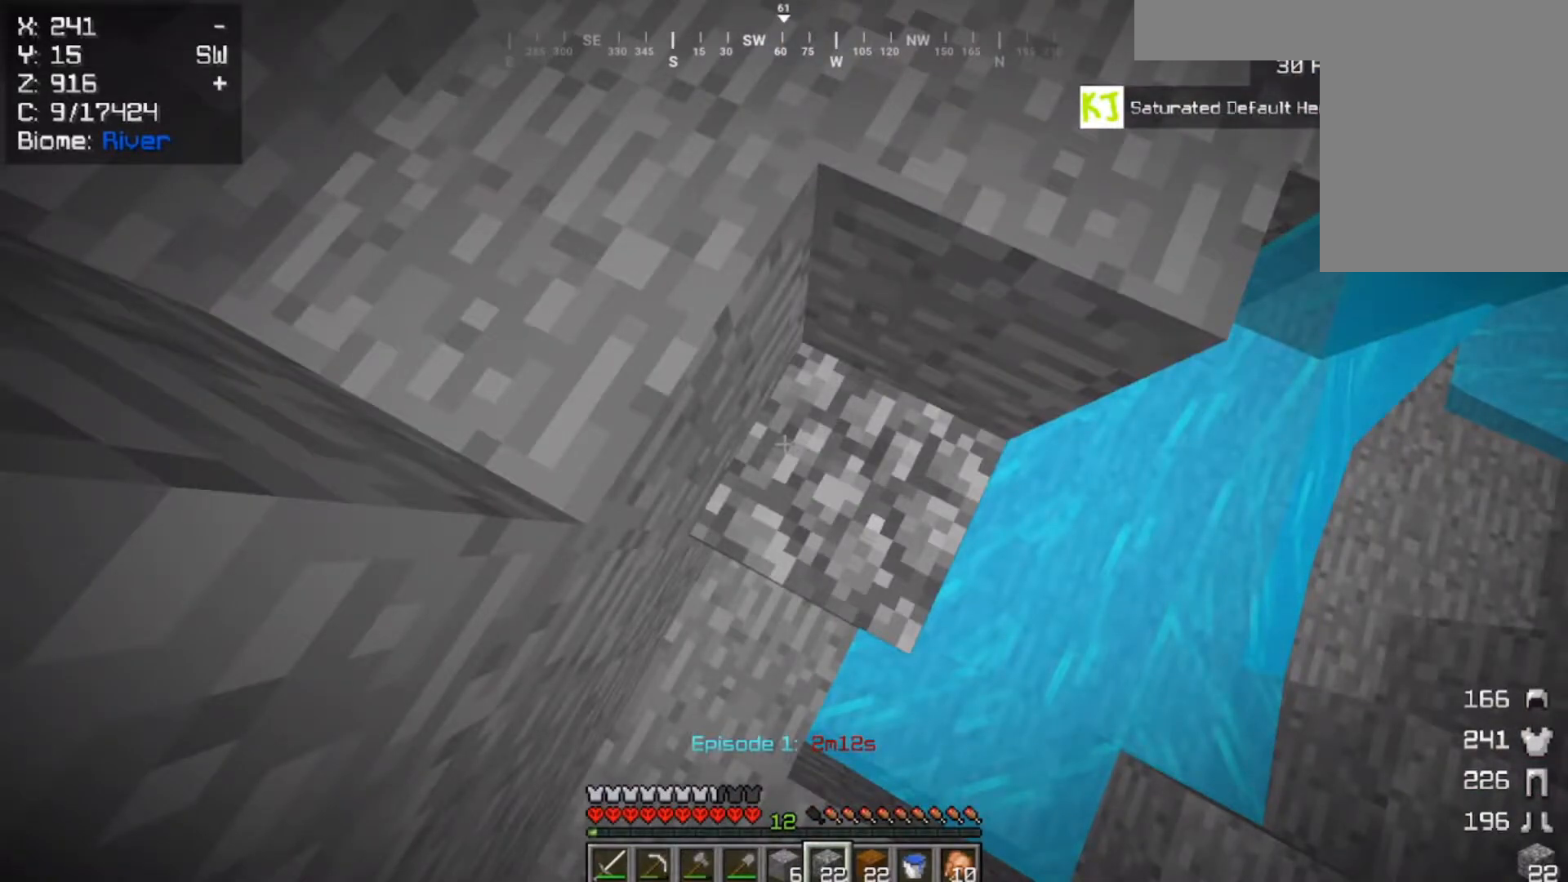
{"keys": ["w"], "mouse": ["right"], "events": []}
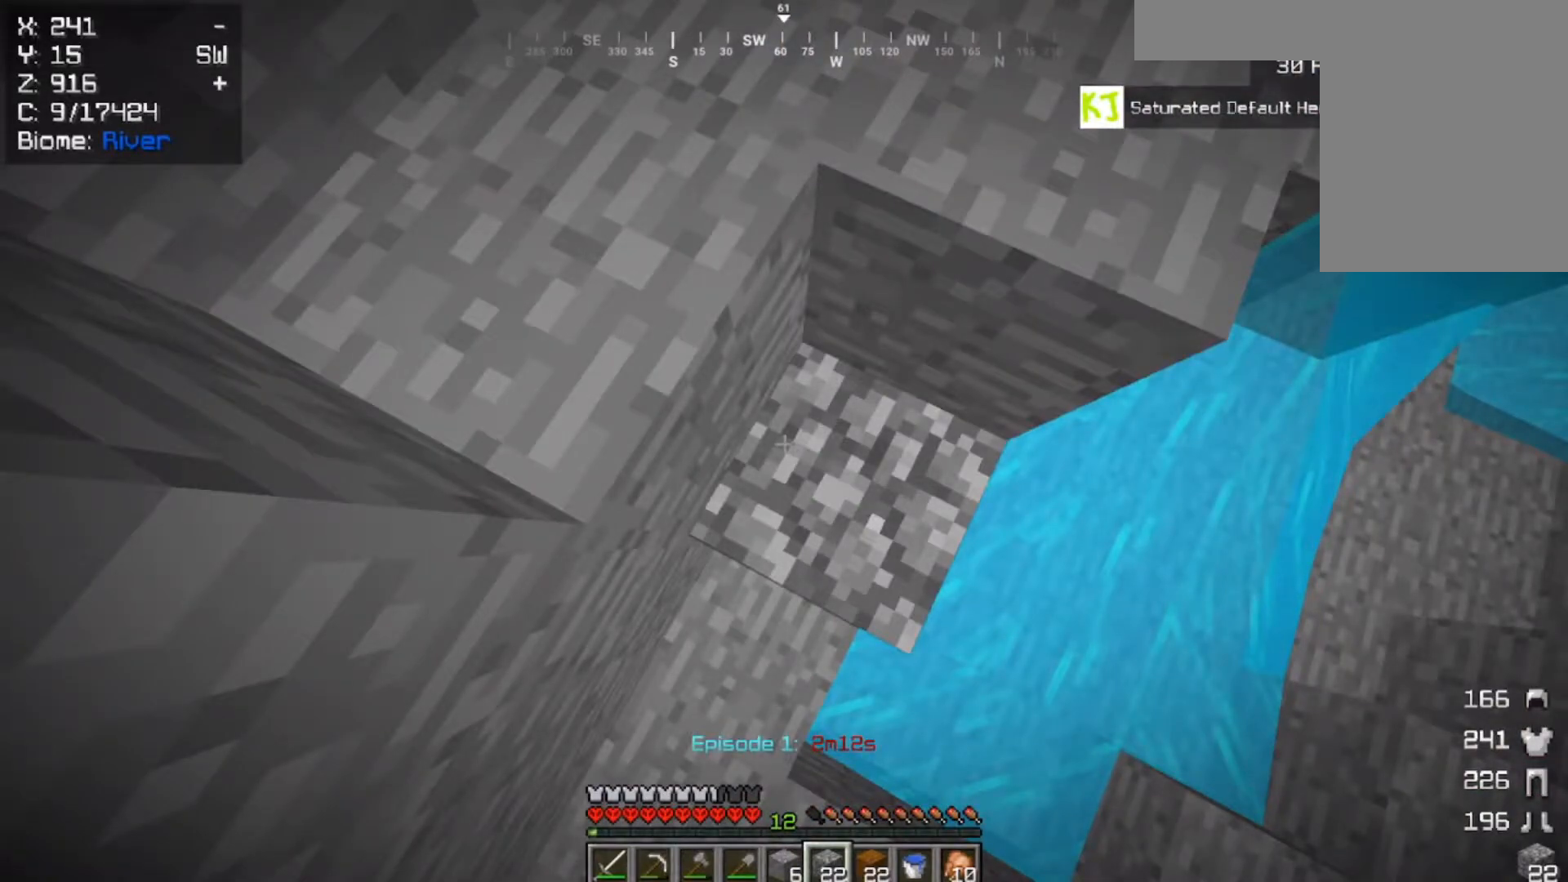
{"keys": ["w"], "mouse": ["right"], "events": []}
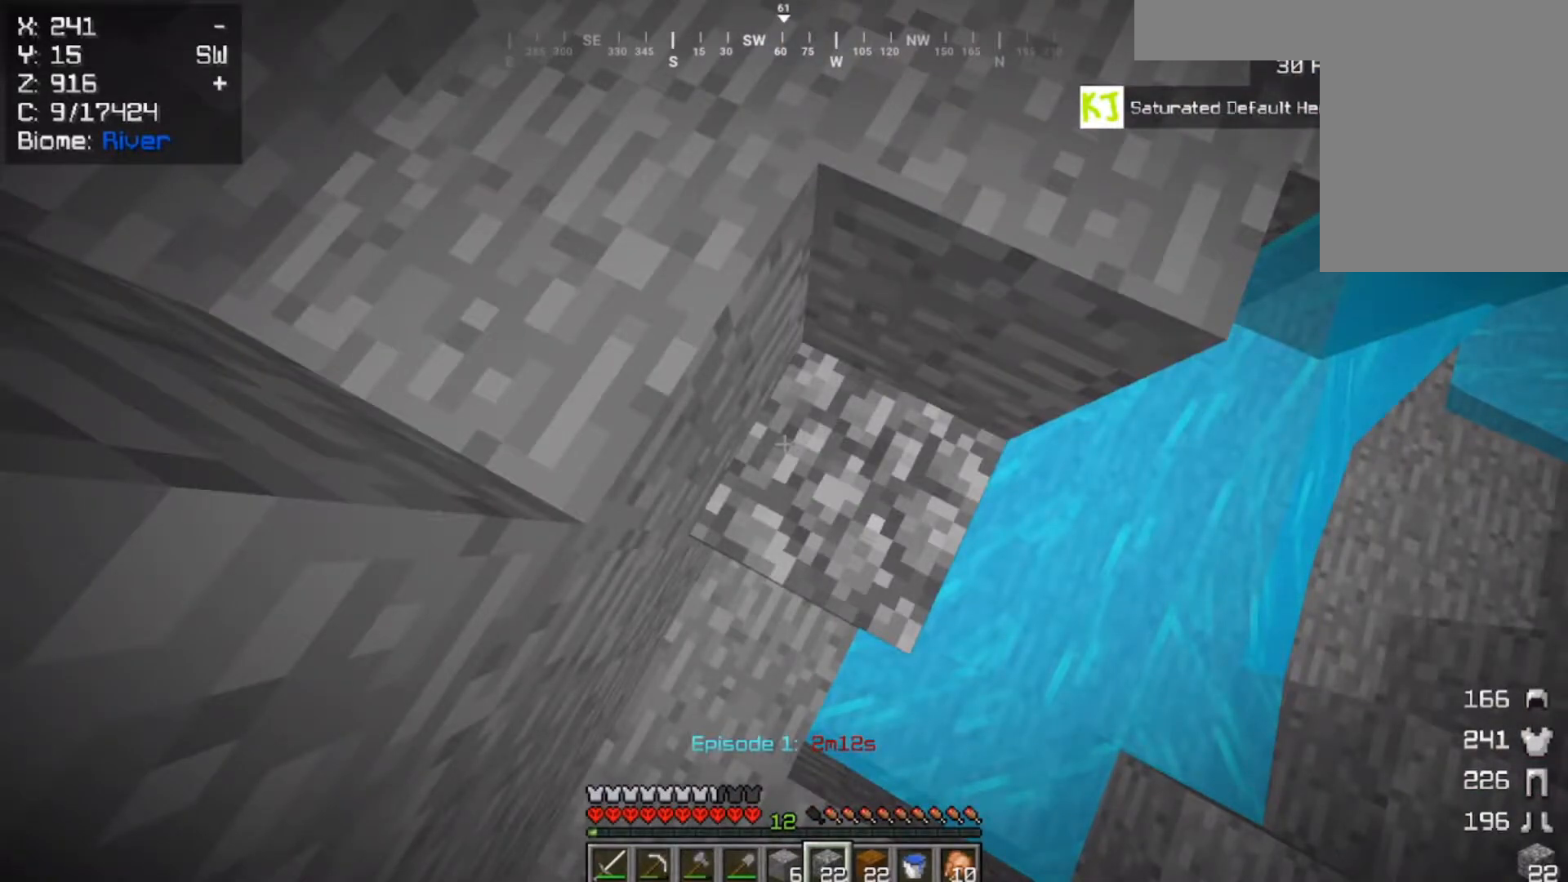
{"keys": ["w"], "mouse": ["right"], "events": []}
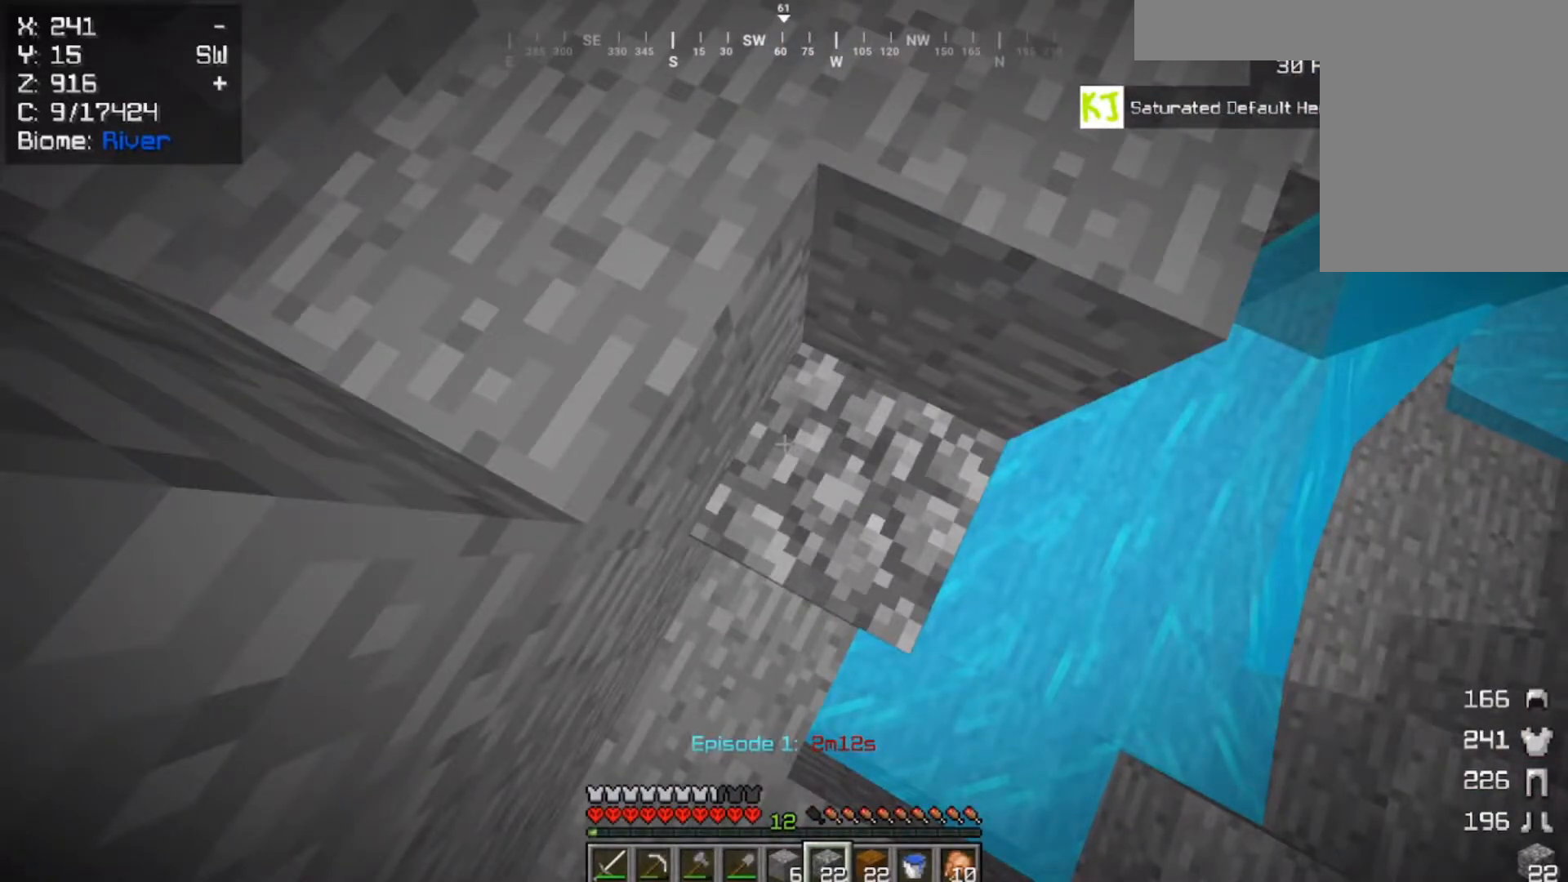
{"keys": ["w"], "mouse": ["right"], "events": []}
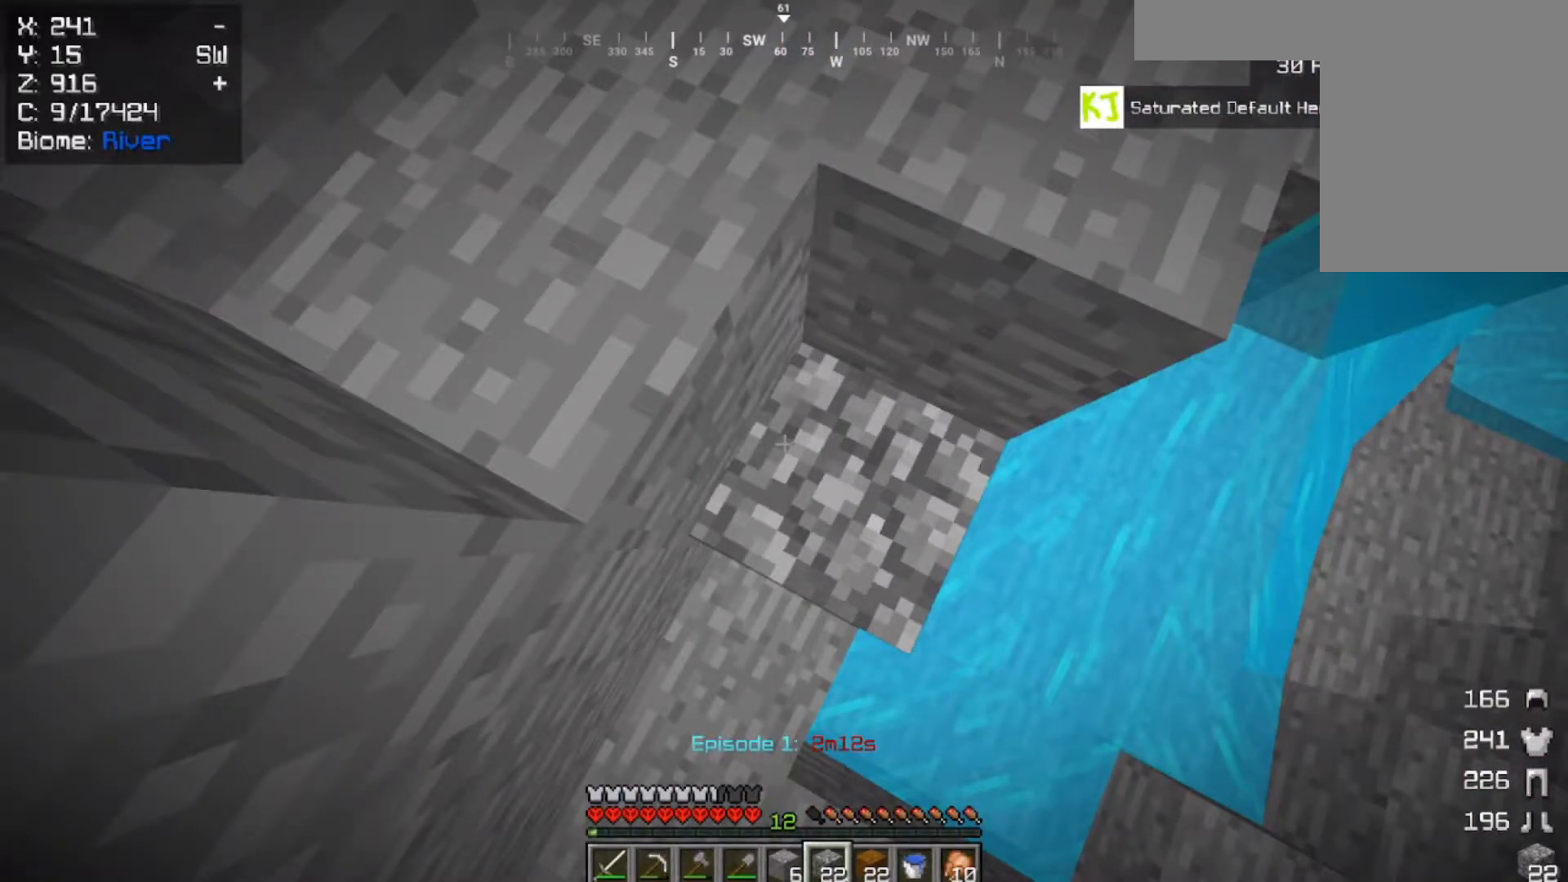
{"keys": ["w"], "mouse": ["right"], "events": []}
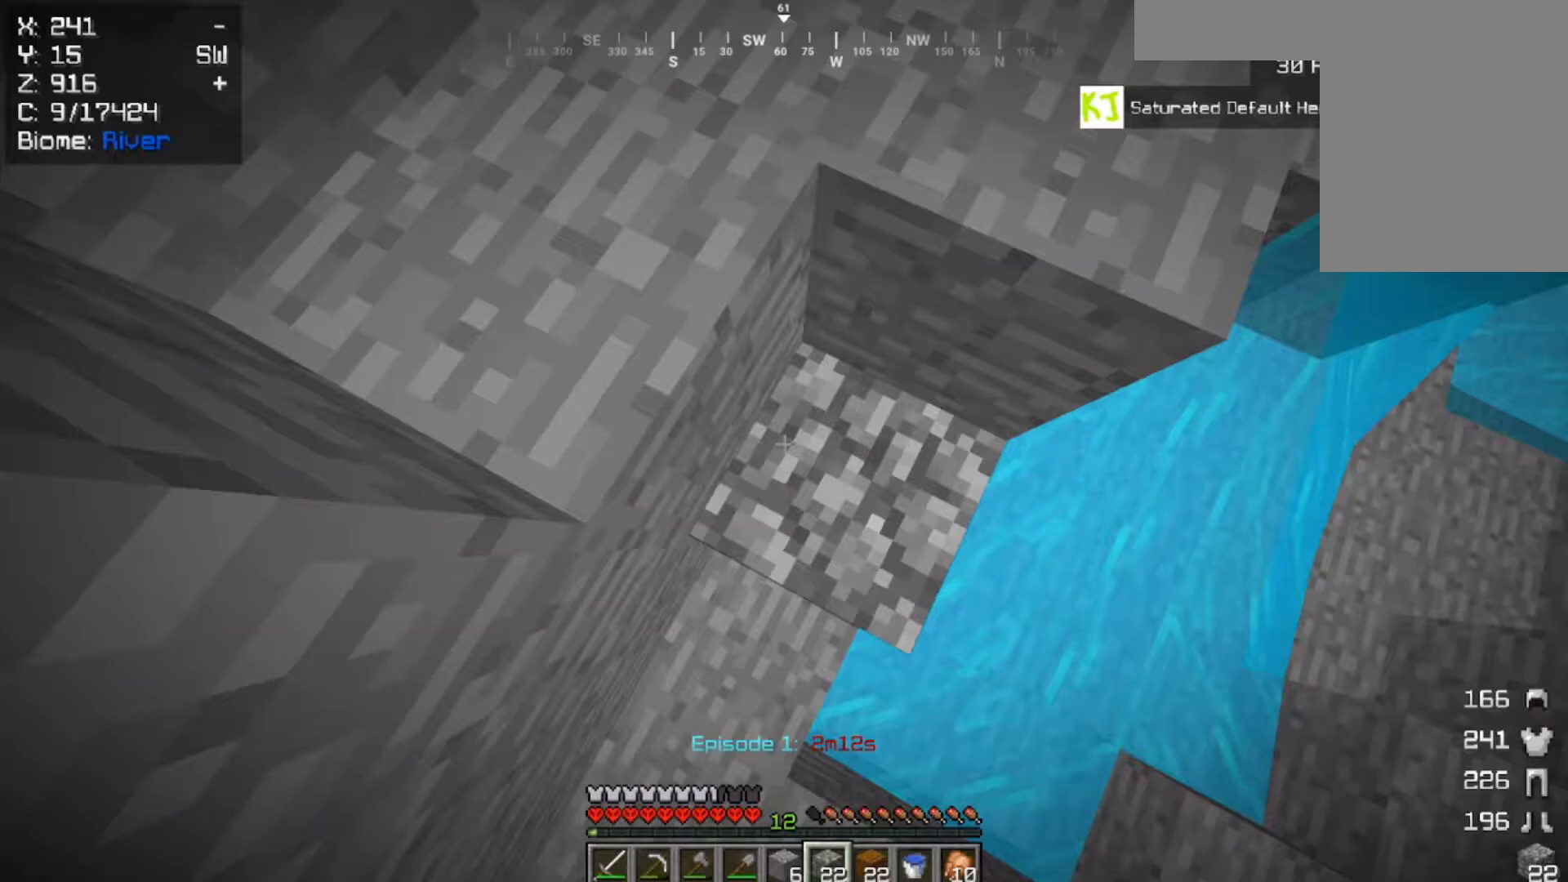
{"keys": ["w"], "mouse": ["right"], "events": []}
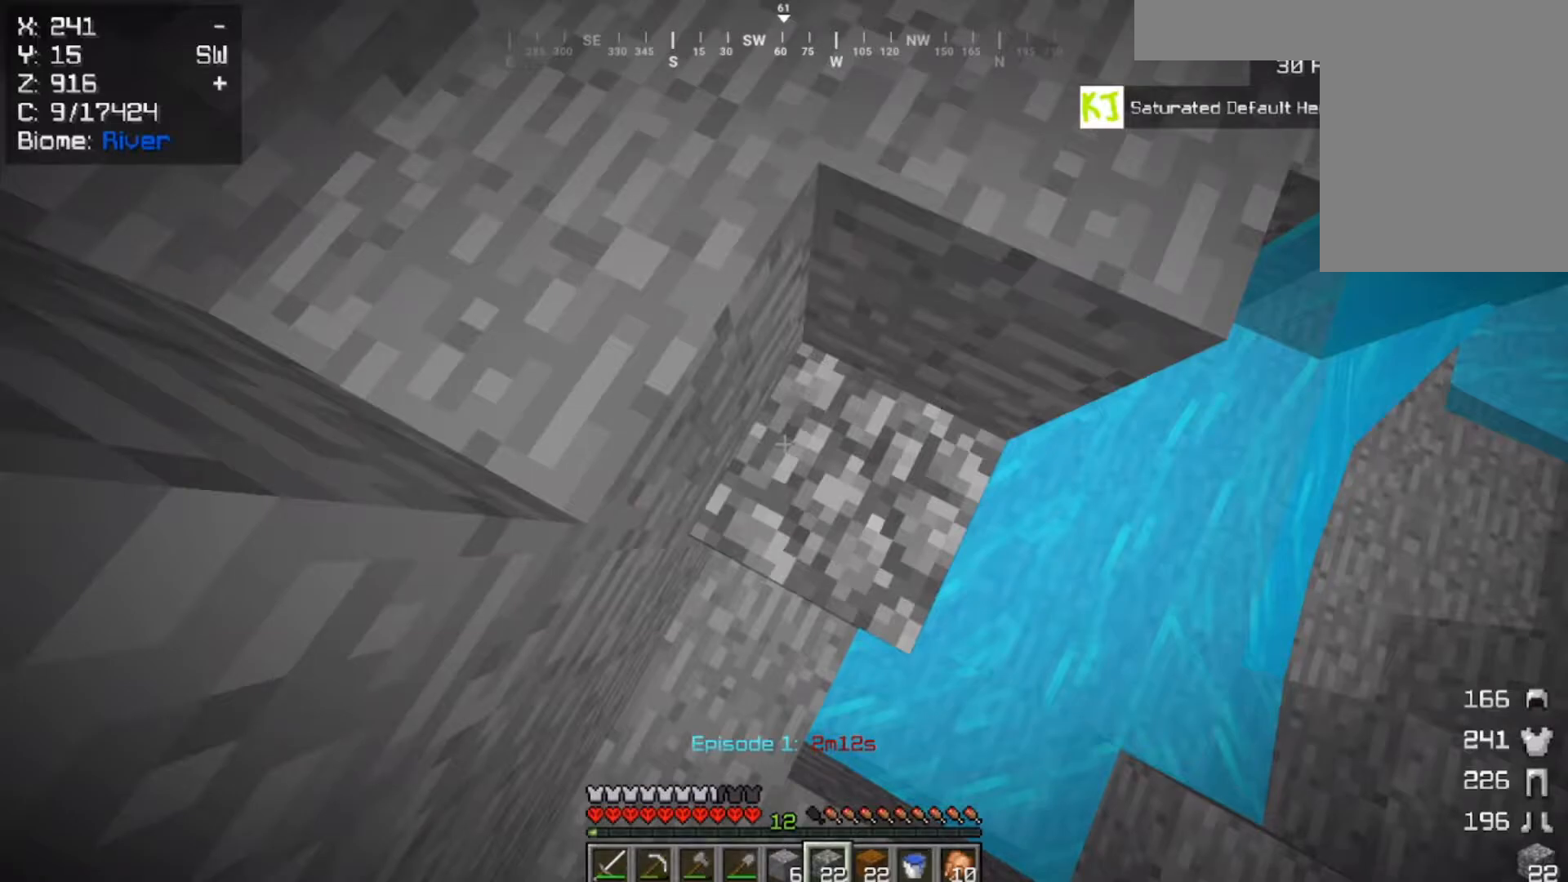
{"keys": ["w"], "mouse": ["right"], "events": []}
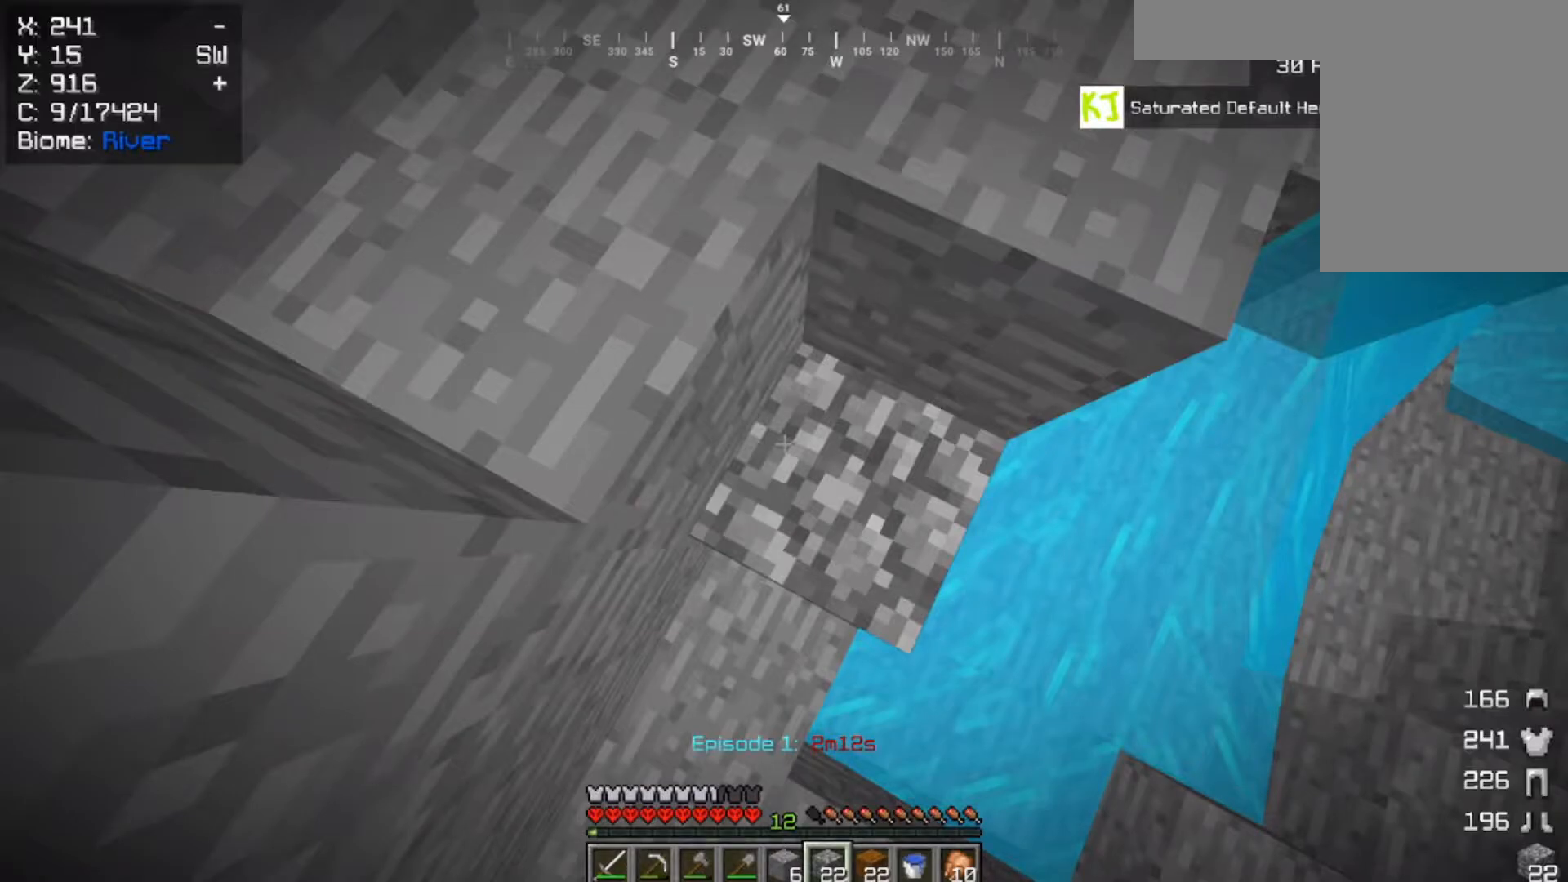
{"keys": ["w"], "mouse": ["right"], "events": []}
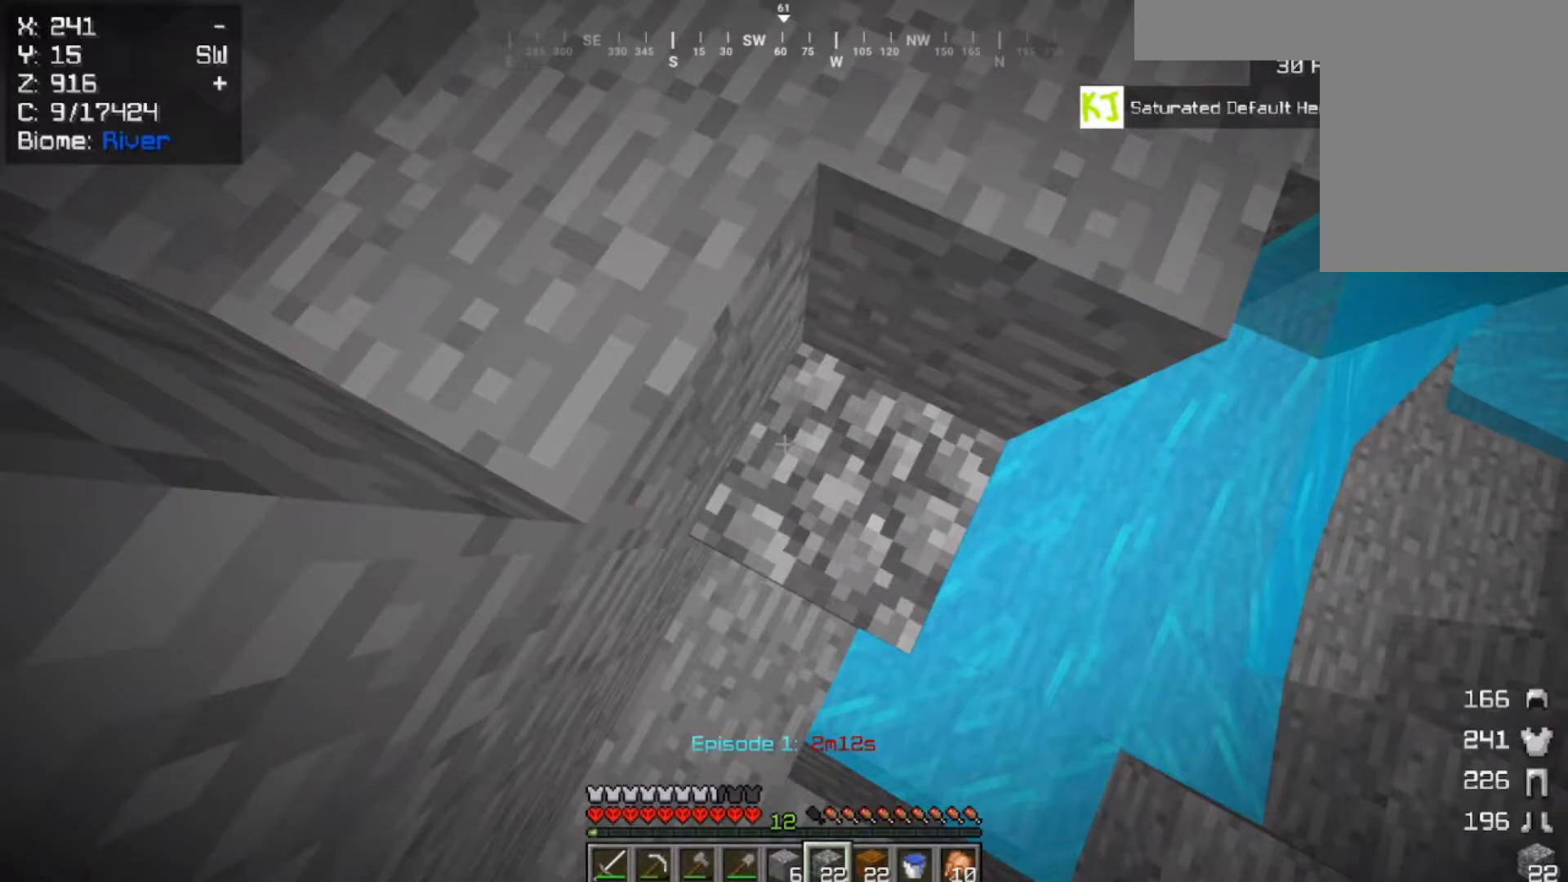
{"keys": ["w"], "mouse": ["right"], "events": []}
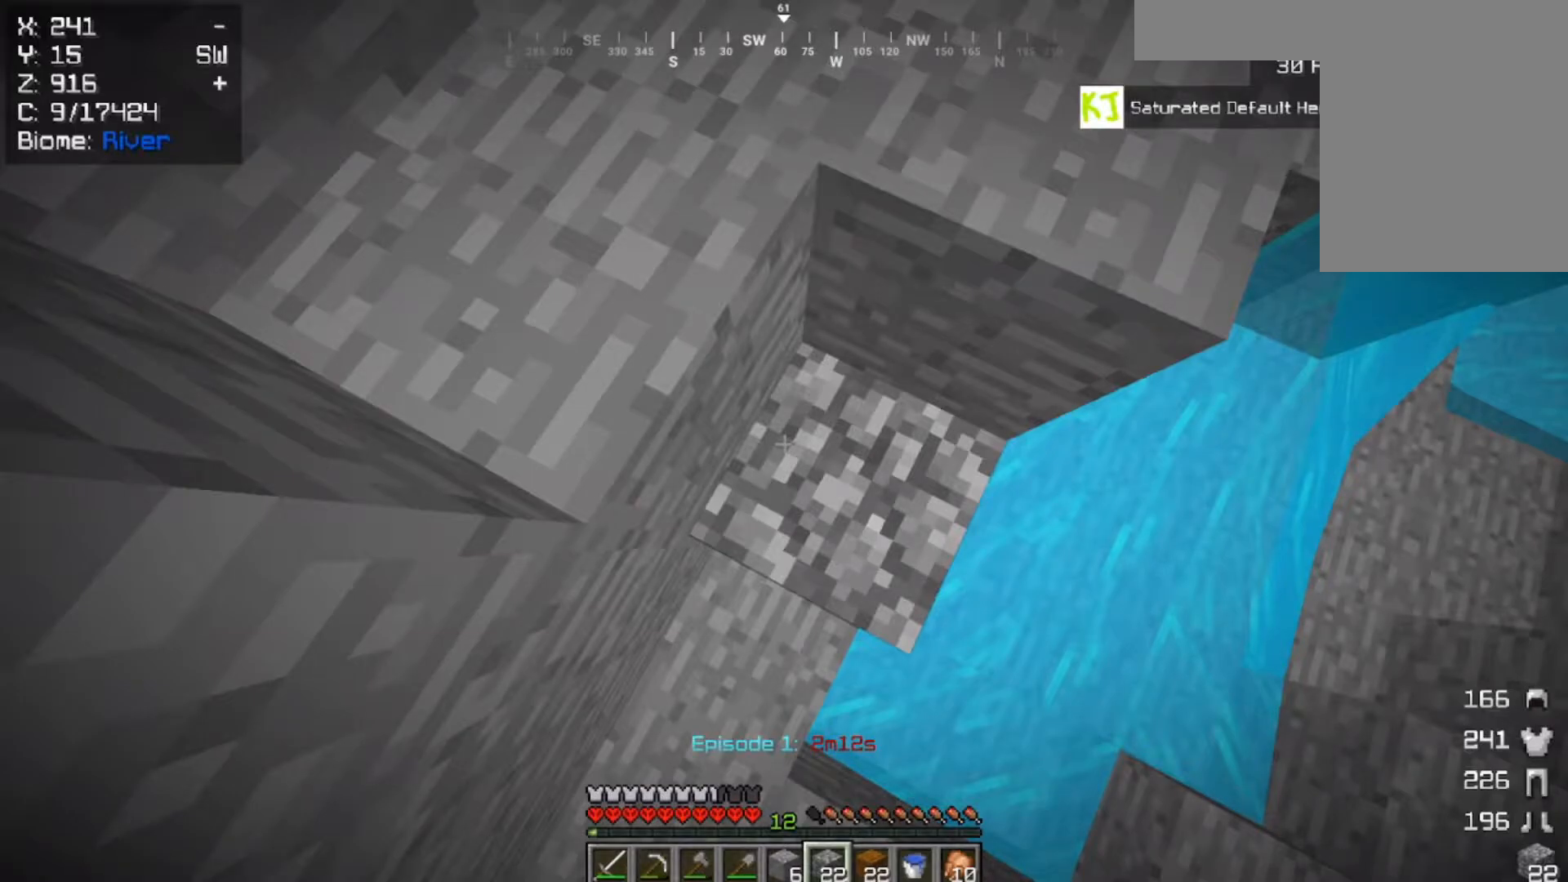
{"keys": ["w"], "mouse": ["right"], "events": []}
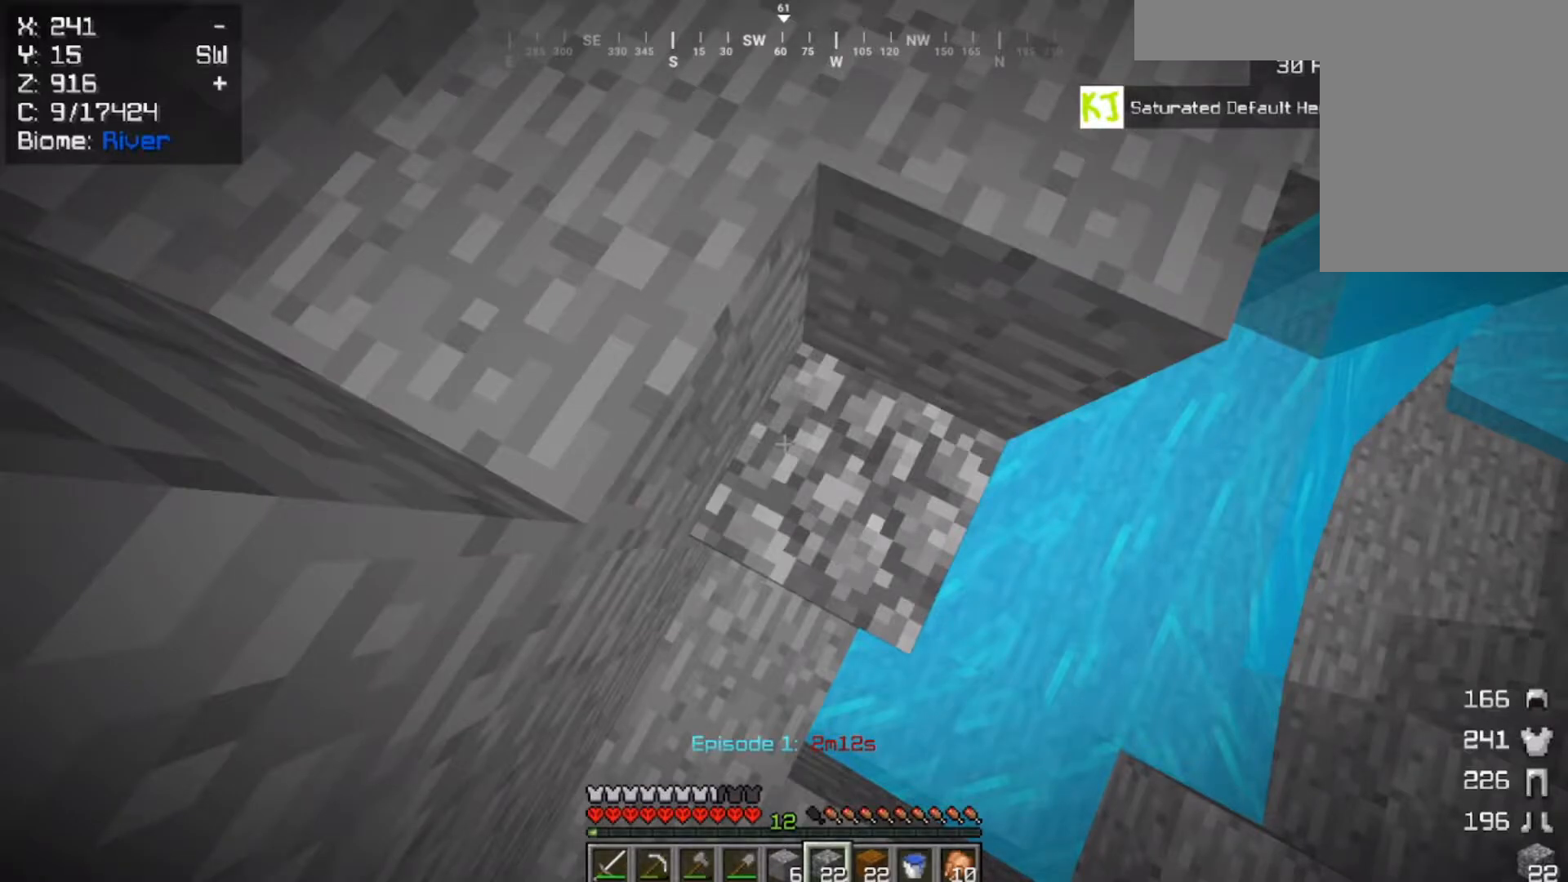
{"keys": ["w"], "mouse": ["right"], "events": []}
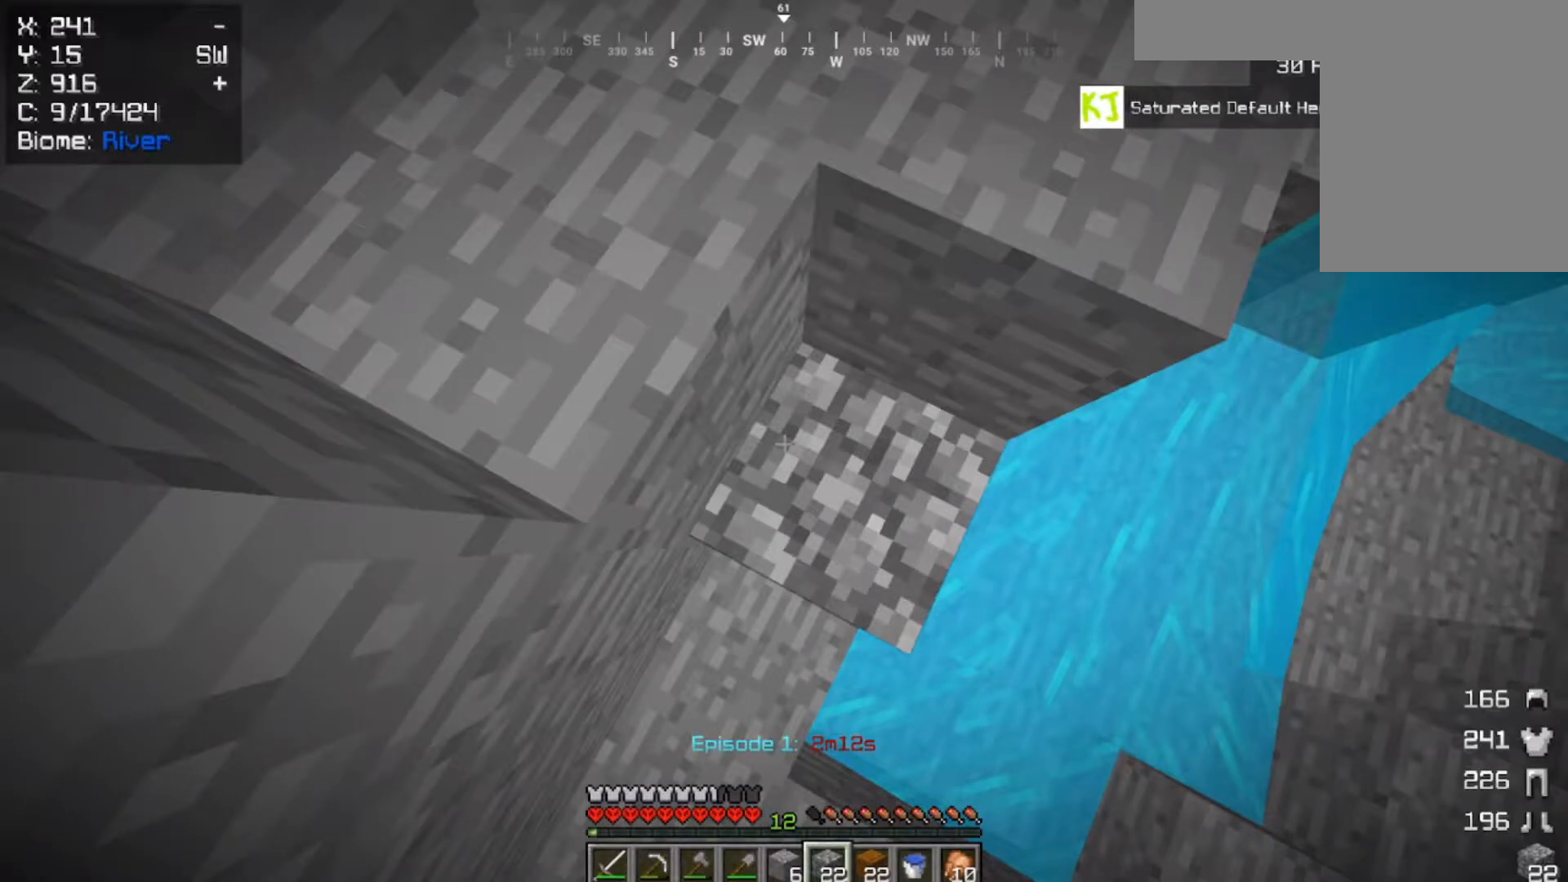
{"keys": ["w"], "mouse": ["right"], "events": []}
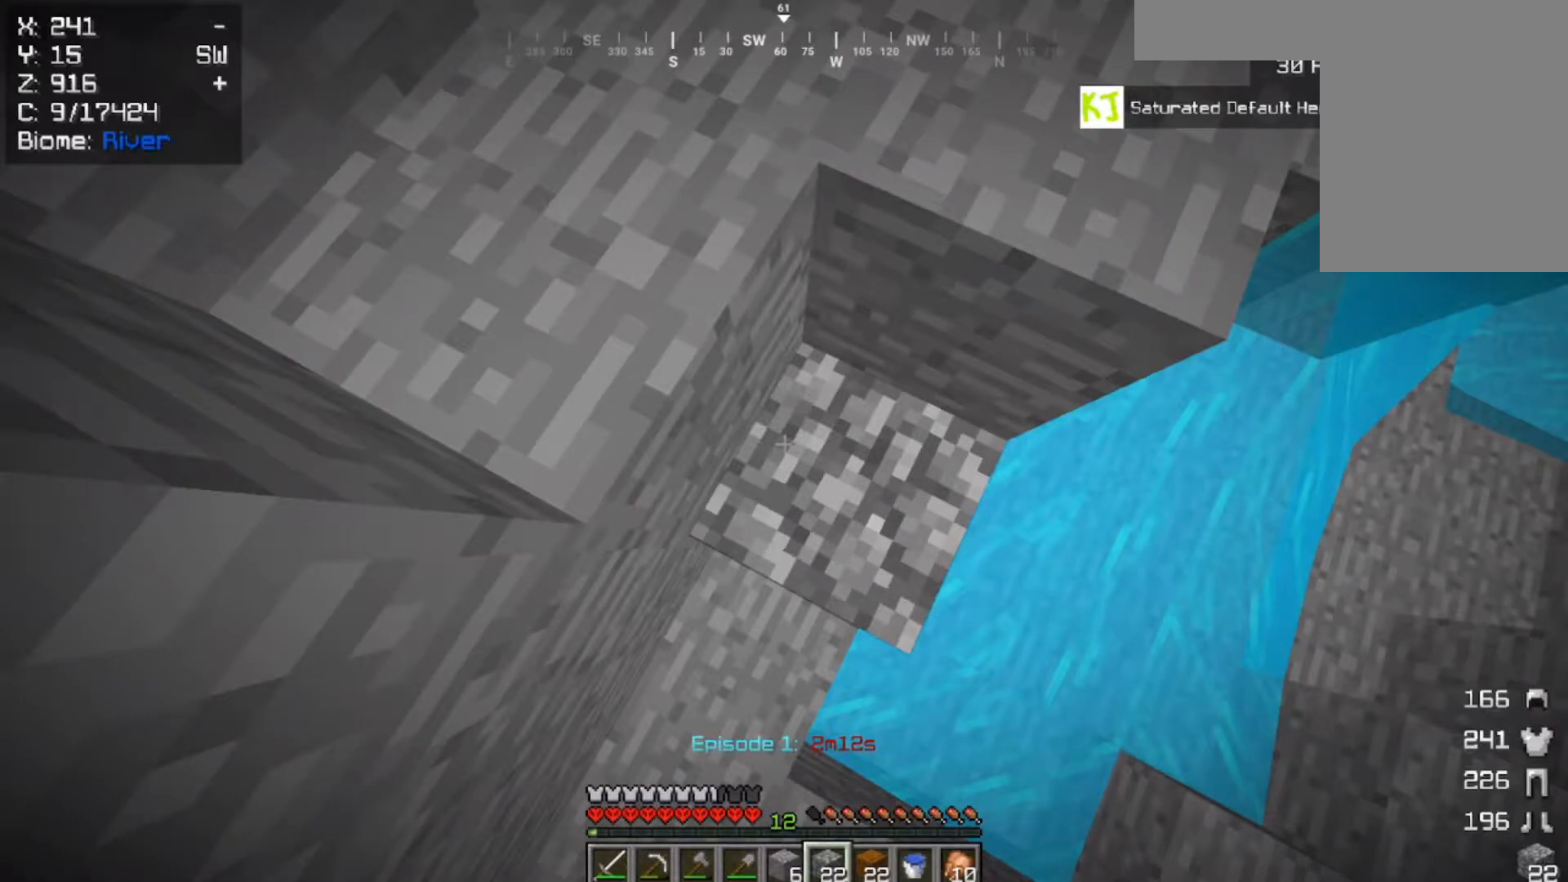
{"keys": ["w"], "mouse": ["right"], "events": []}
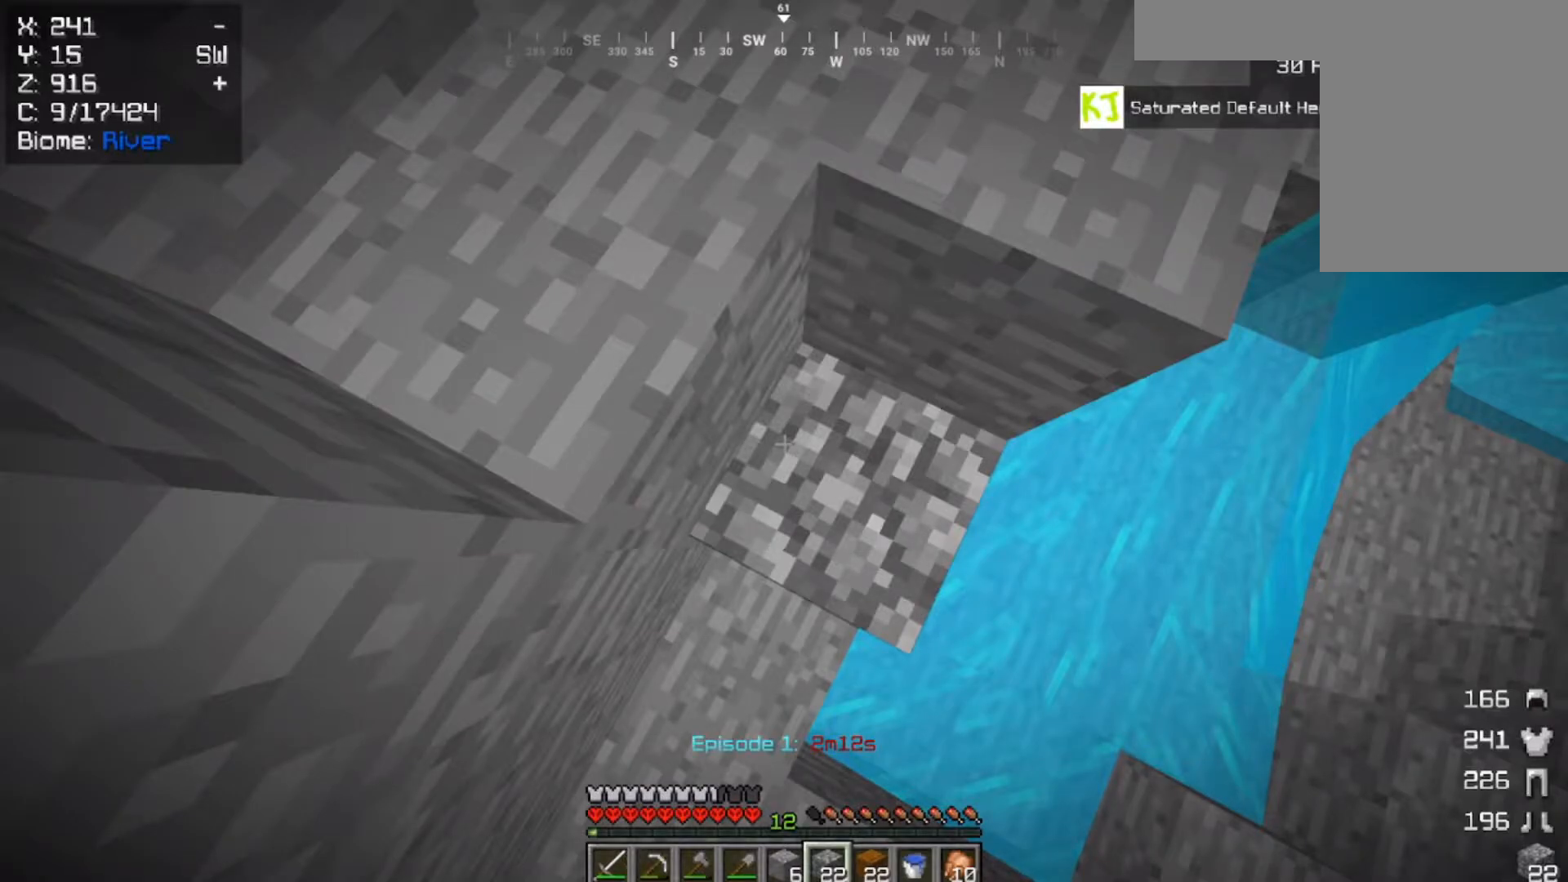
{"keys": ["w"], "mouse": ["right"], "events": []}
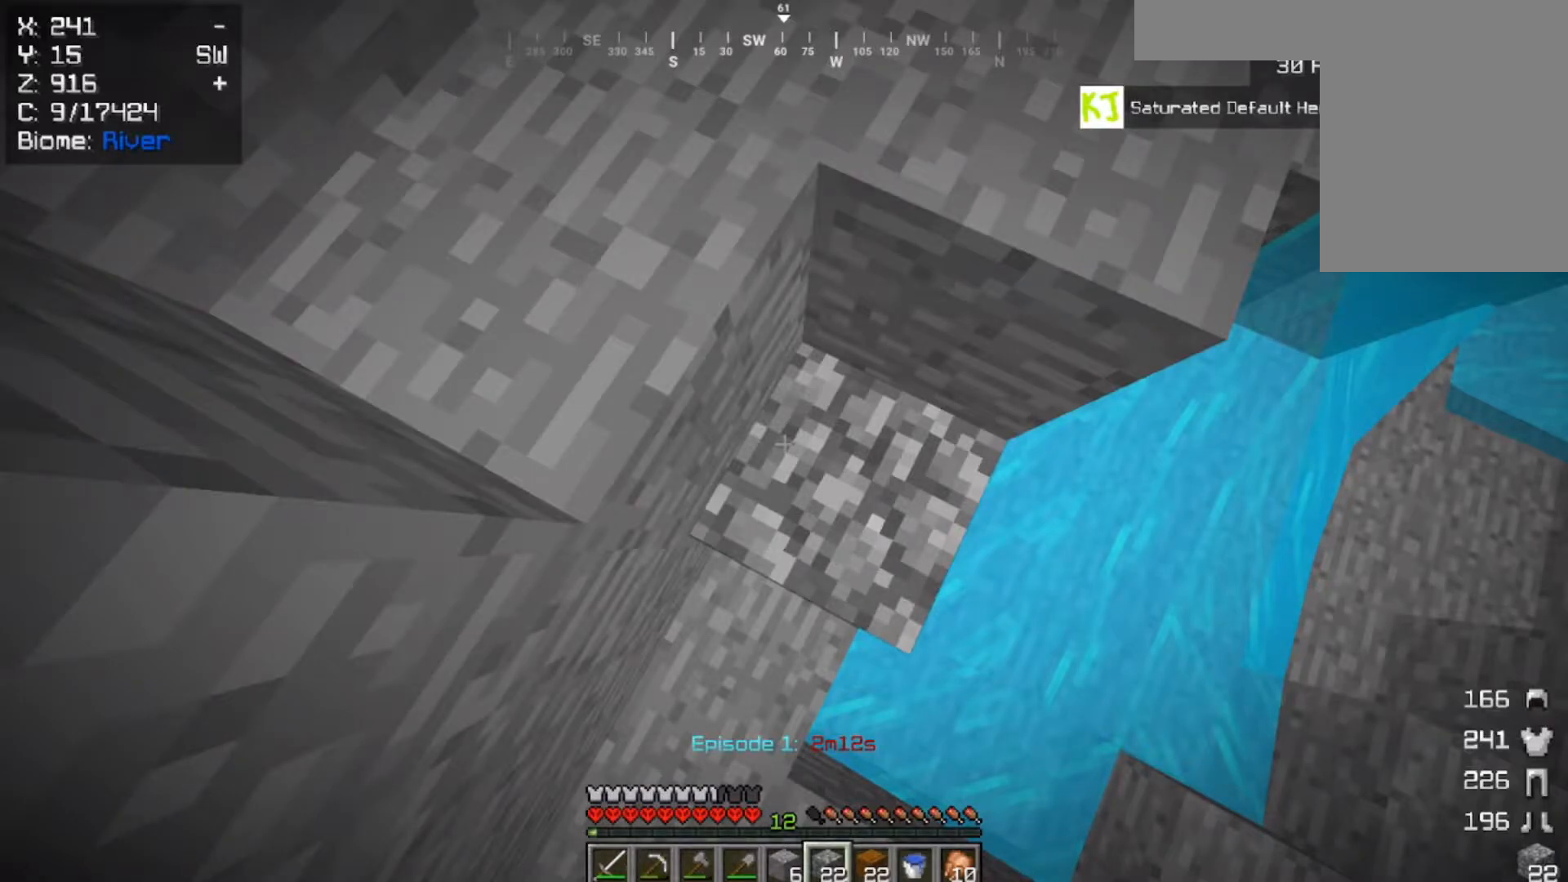
{"keys": ["w"], "mouse": ["right"], "events": []}
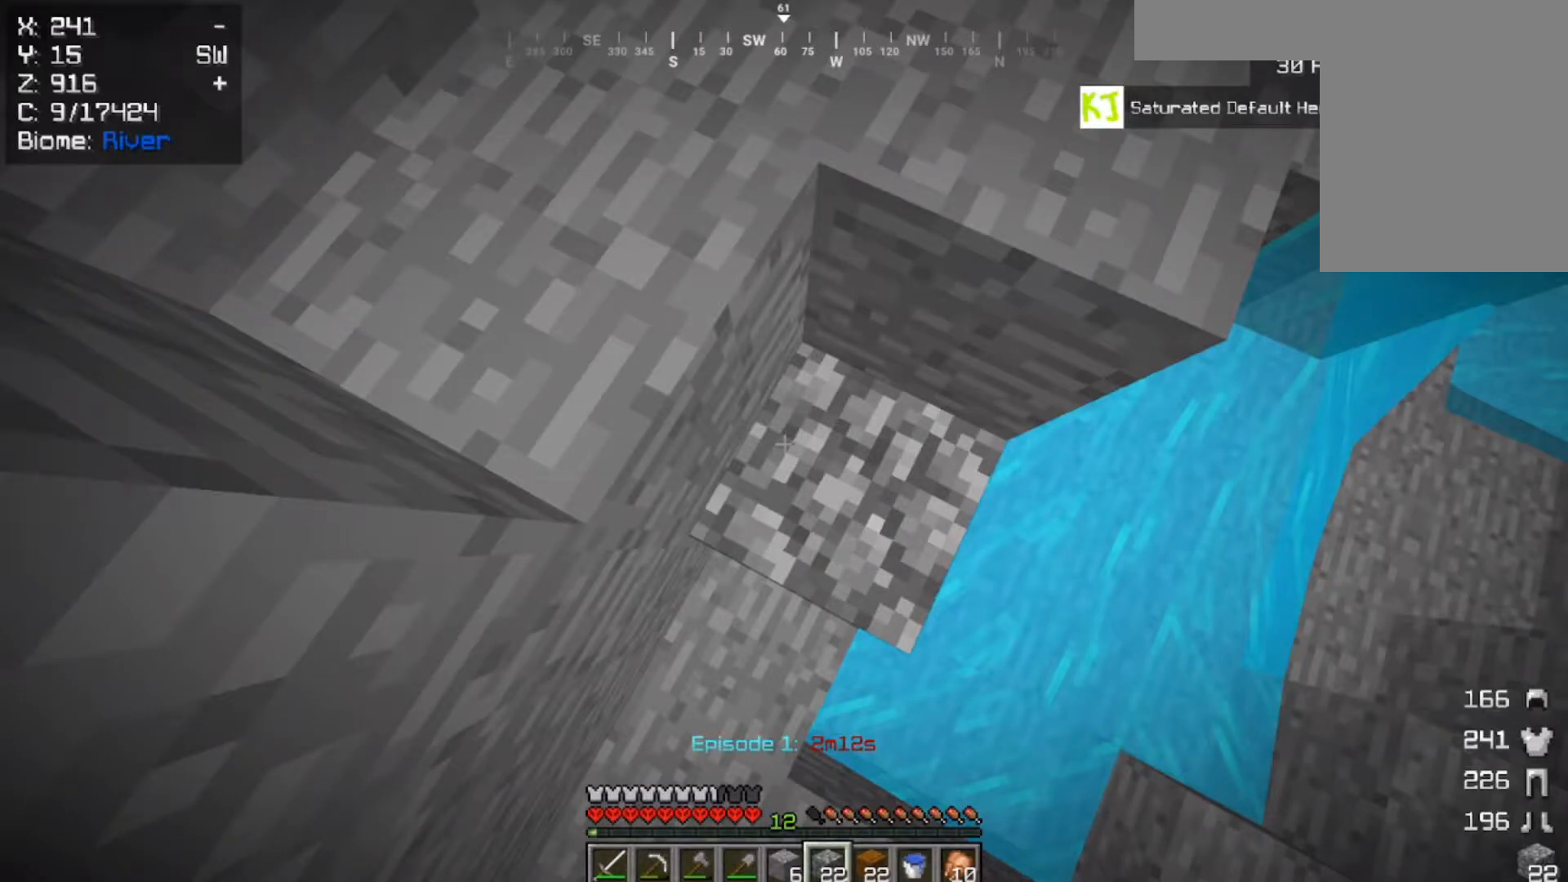
{"keys": ["w"], "mouse": ["right"], "events": []}